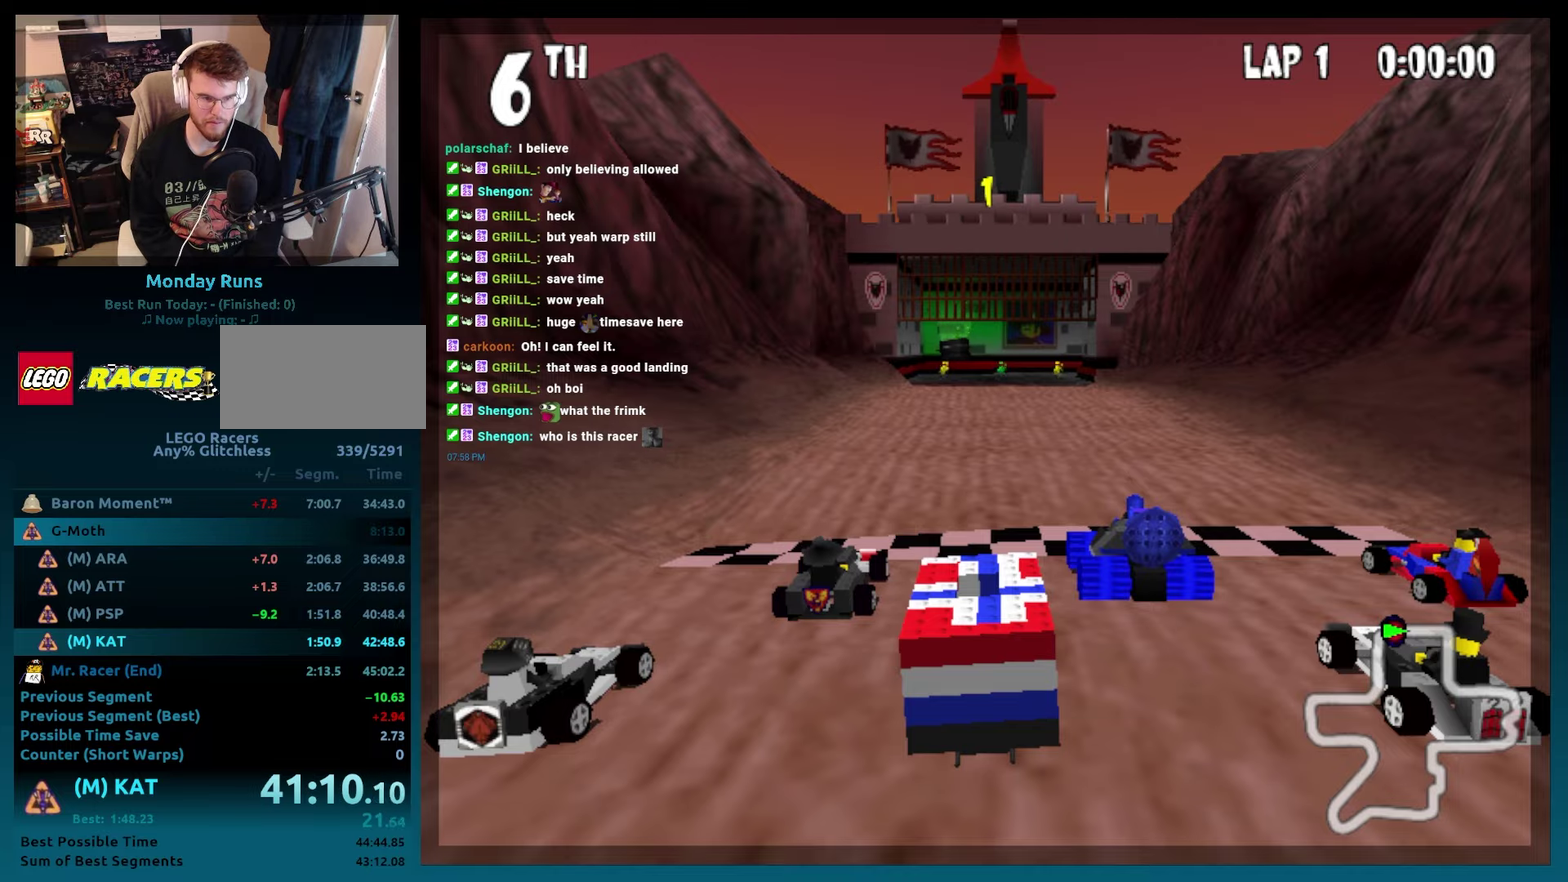
Gameplay with a controller (Xbox layout); each line is a JSON object with the inputs held at the frame after it. "events" lists button and stick changes between this image and that frame as [ms after this image, input, new state], when the widget could be followed in between. Not read: L3 R3.
{"buttons": ["A", "B", "DPAD_RIGHT"], "events": [[250, "B", "down"], [250, "DPAD_RIGHT", "down"], [283, "A", "down"]]}
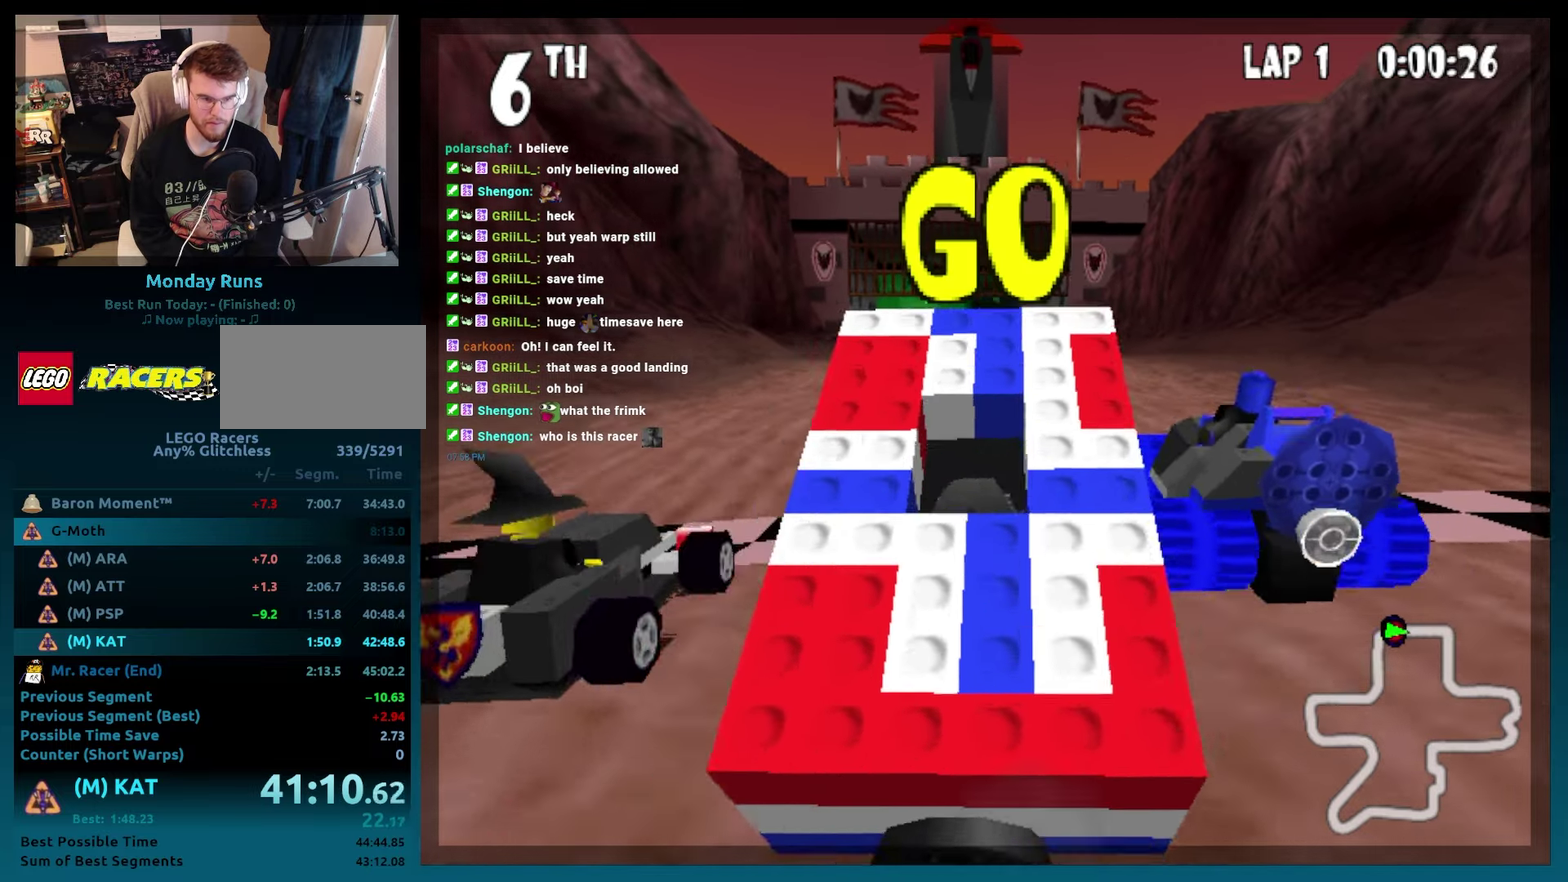
{"buttons": ["A", "B"], "events": [[83, "DPAD_RIGHT", "up"], [217, "DPAD_LEFT", "down"], [467, "DPAD_LEFT", "up"]]}
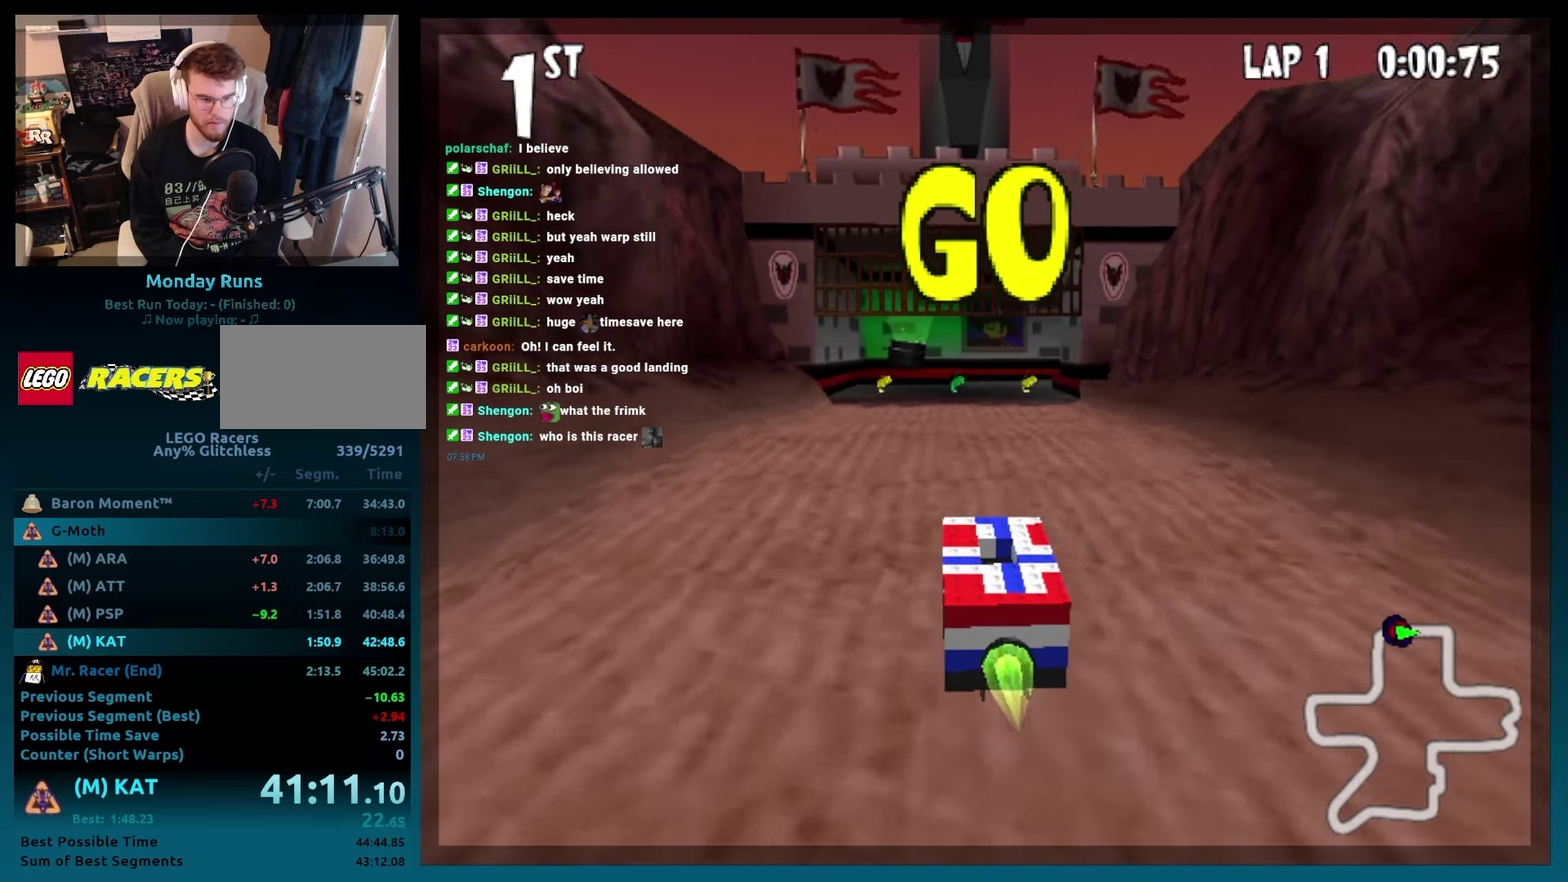
{"buttons": ["A", "B"], "events": [[183, "DPAD_RIGHT", "down"], [283, "DPAD_RIGHT", "up"]]}
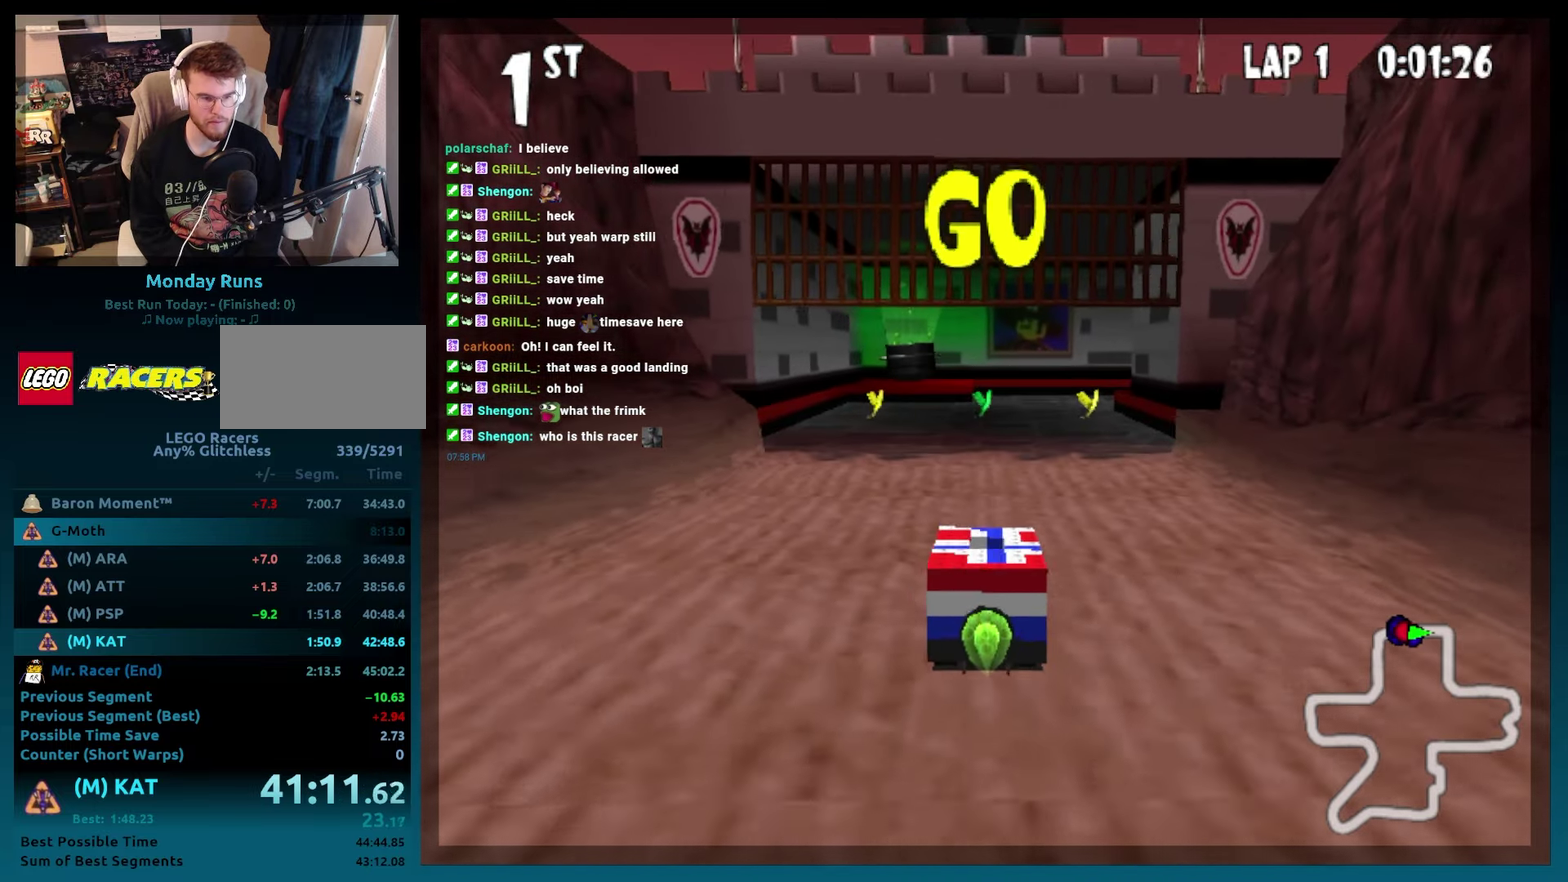
{"buttons": ["A", "B", "DPAD_RIGHT"], "events": [[17, "DPAD_LEFT", "down"], [100, "DPAD_LEFT", "up"], [500, "DPAD_RIGHT", "down"]]}
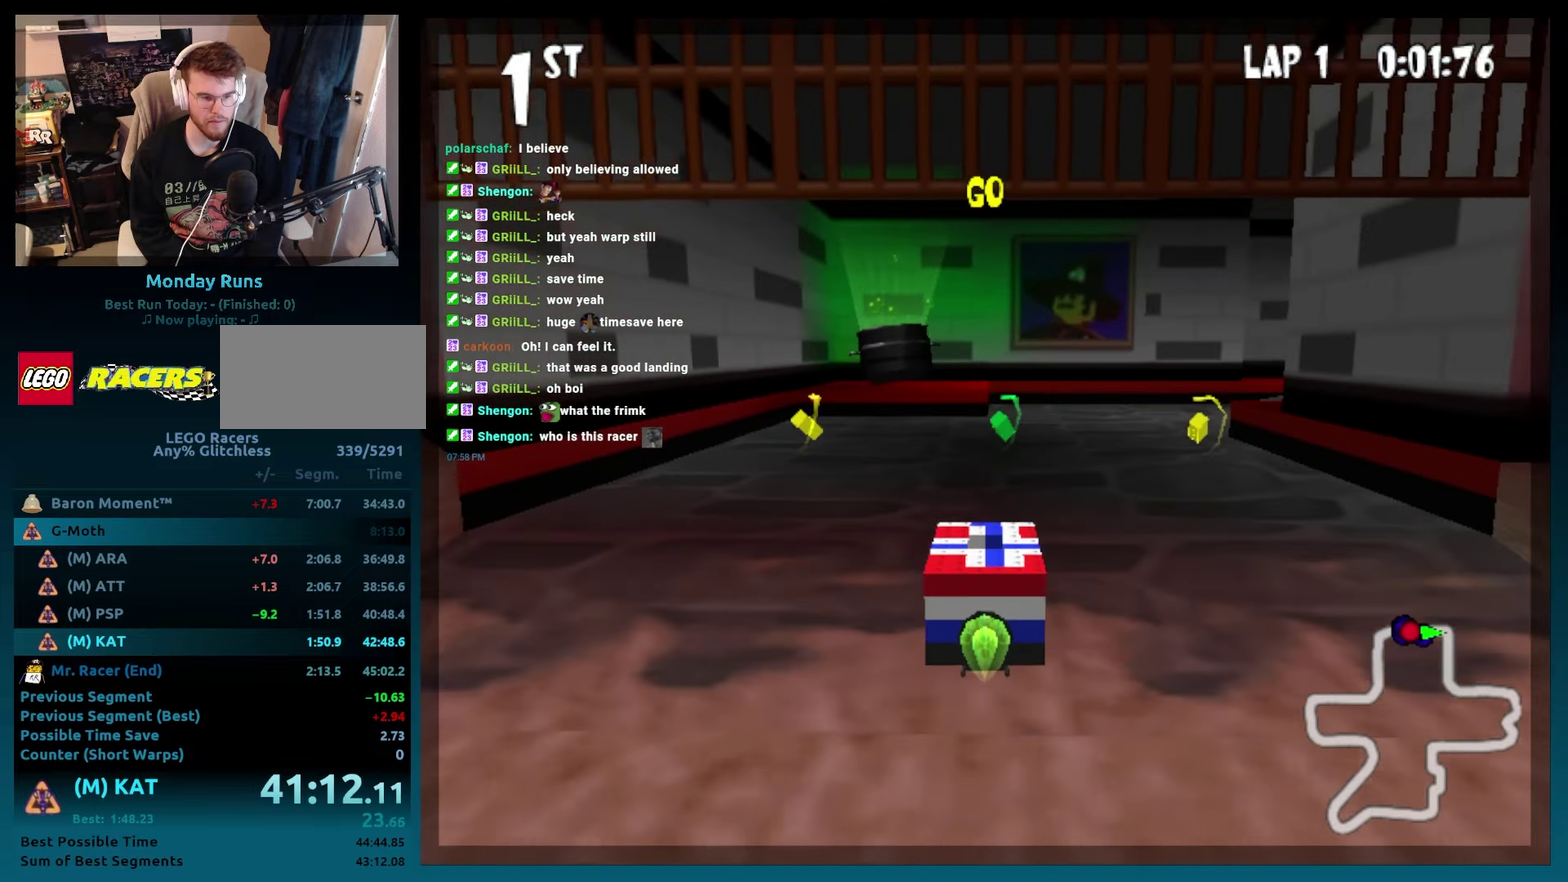
{"buttons": ["A", "B", "R2", "DPAD_RIGHT"], "events": [[100, "DPAD_RIGHT", "up"], [250, "DPAD_RIGHT", "down"], [450, "R2", "down"]]}
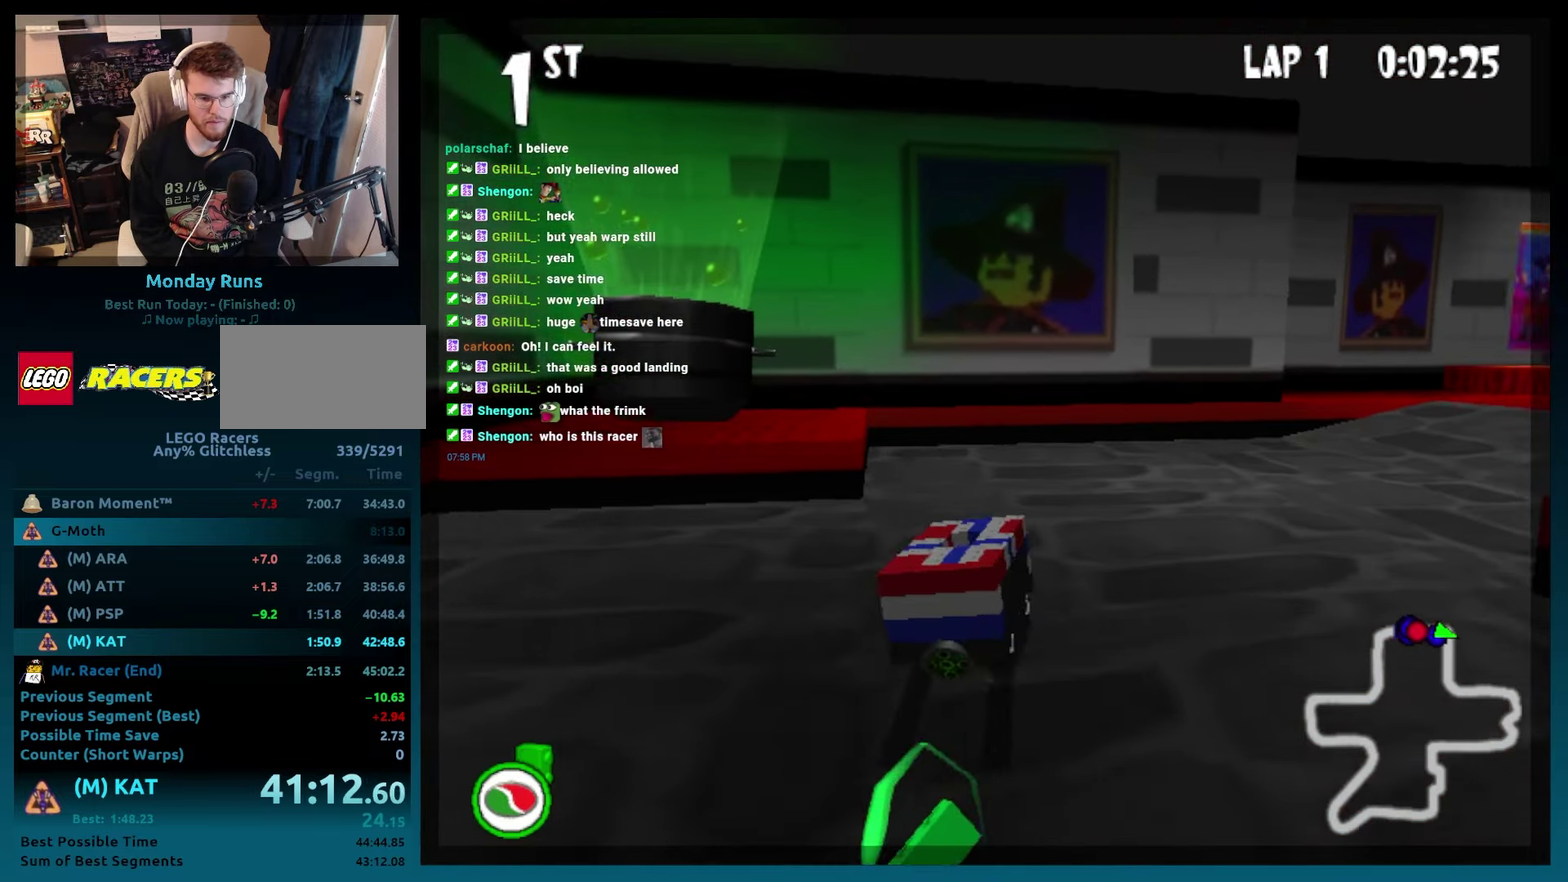
{"buttons": ["A", "B"], "events": [[233, "DPAD_RIGHT", "up"], [233, "R2", "up"]]}
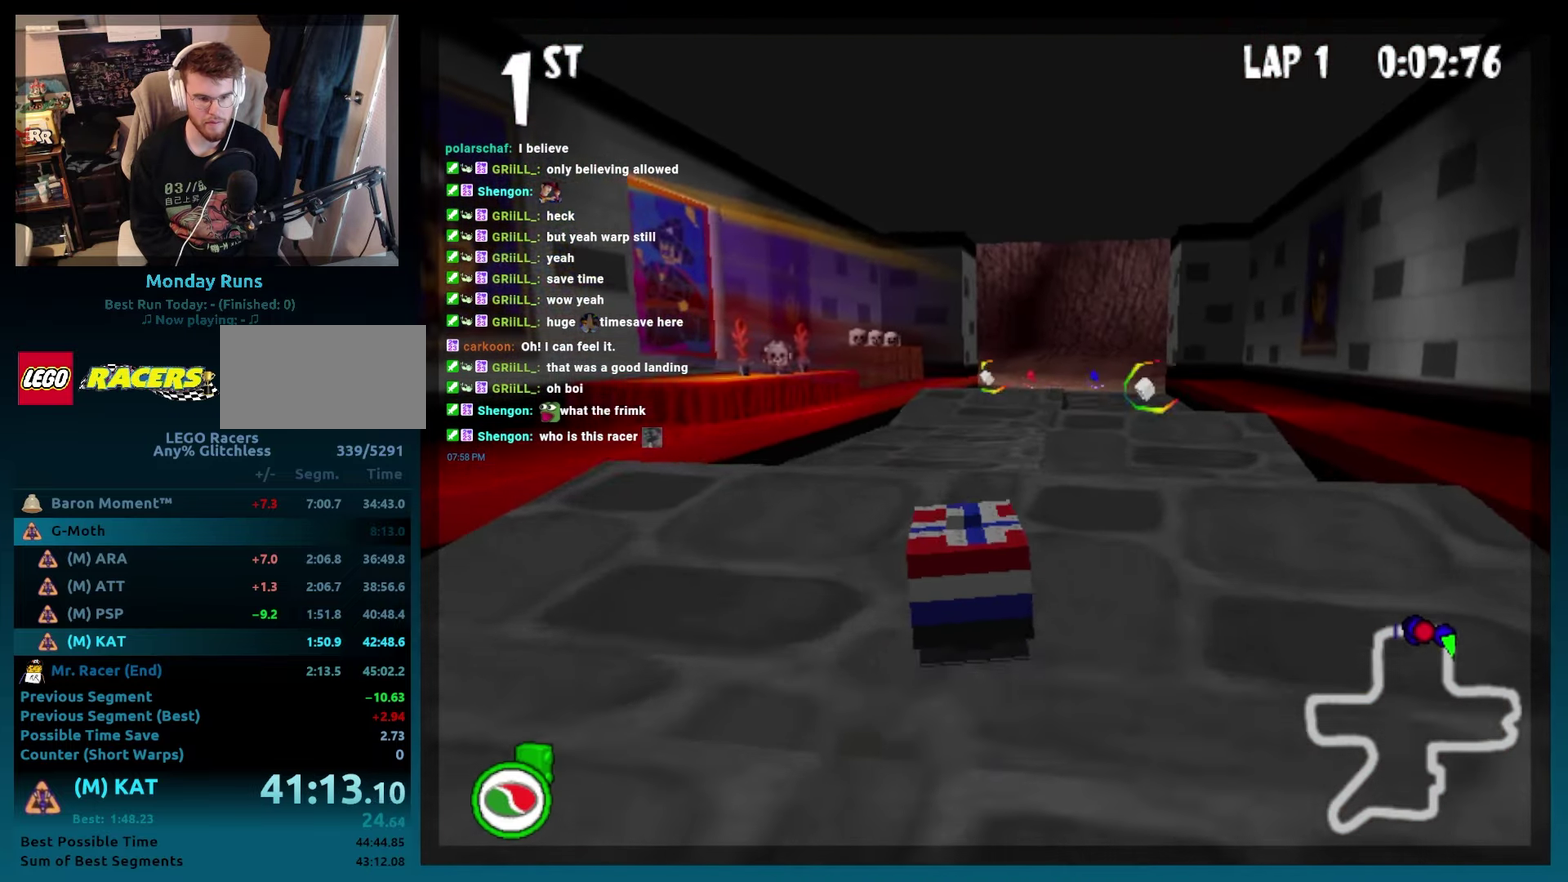
{"buttons": ["A", "B"], "events": [[17, "DPAD_RIGHT", "down"], [217, "DPAD_RIGHT", "up"]]}
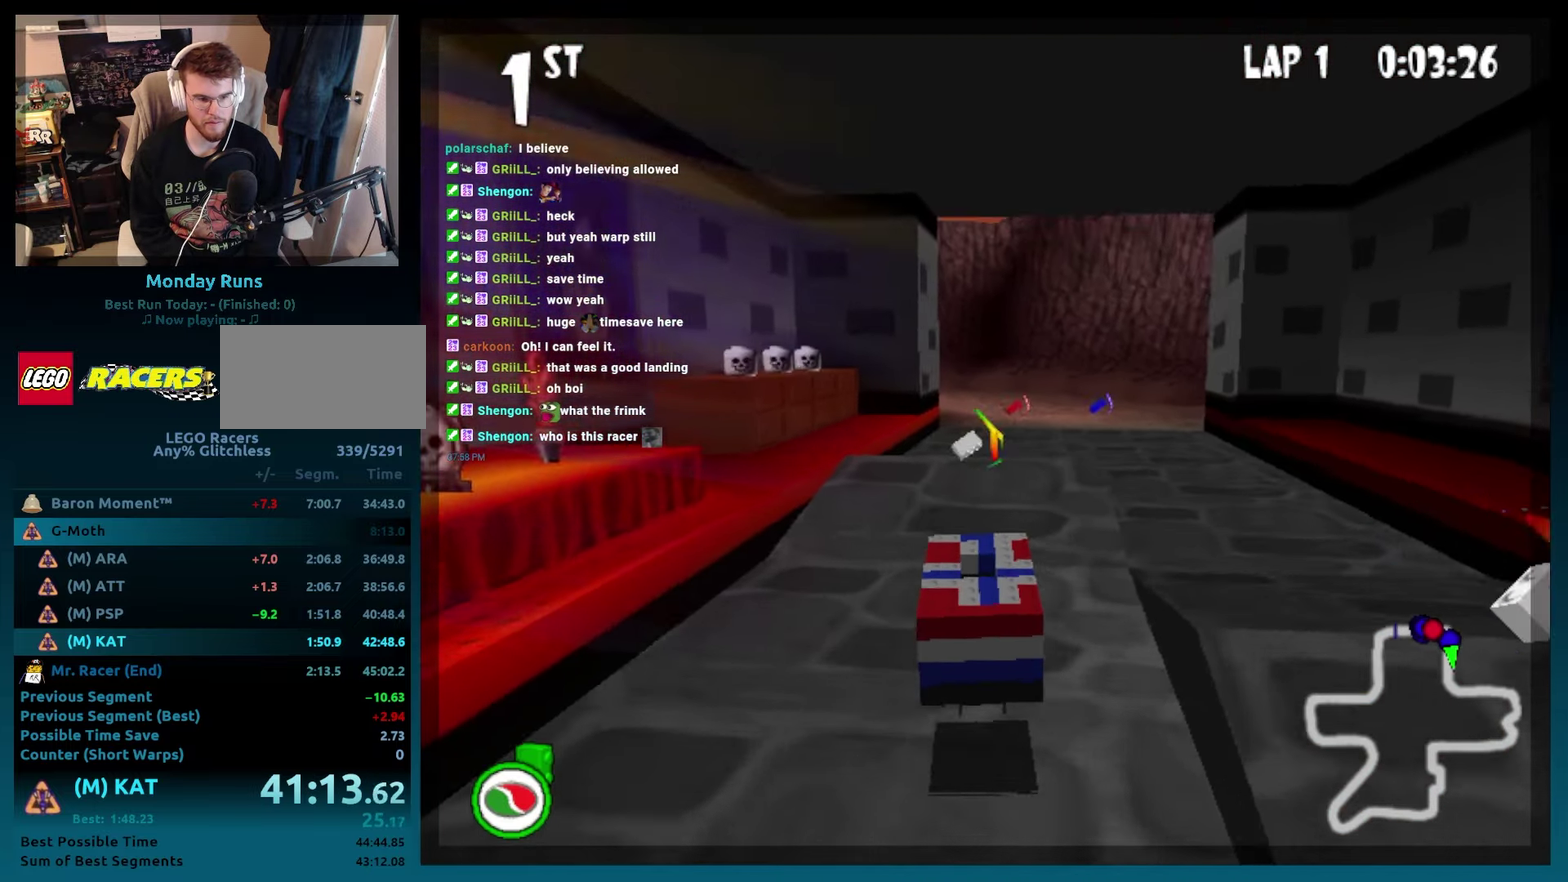
{"buttons": ["A", "B"], "events": []}
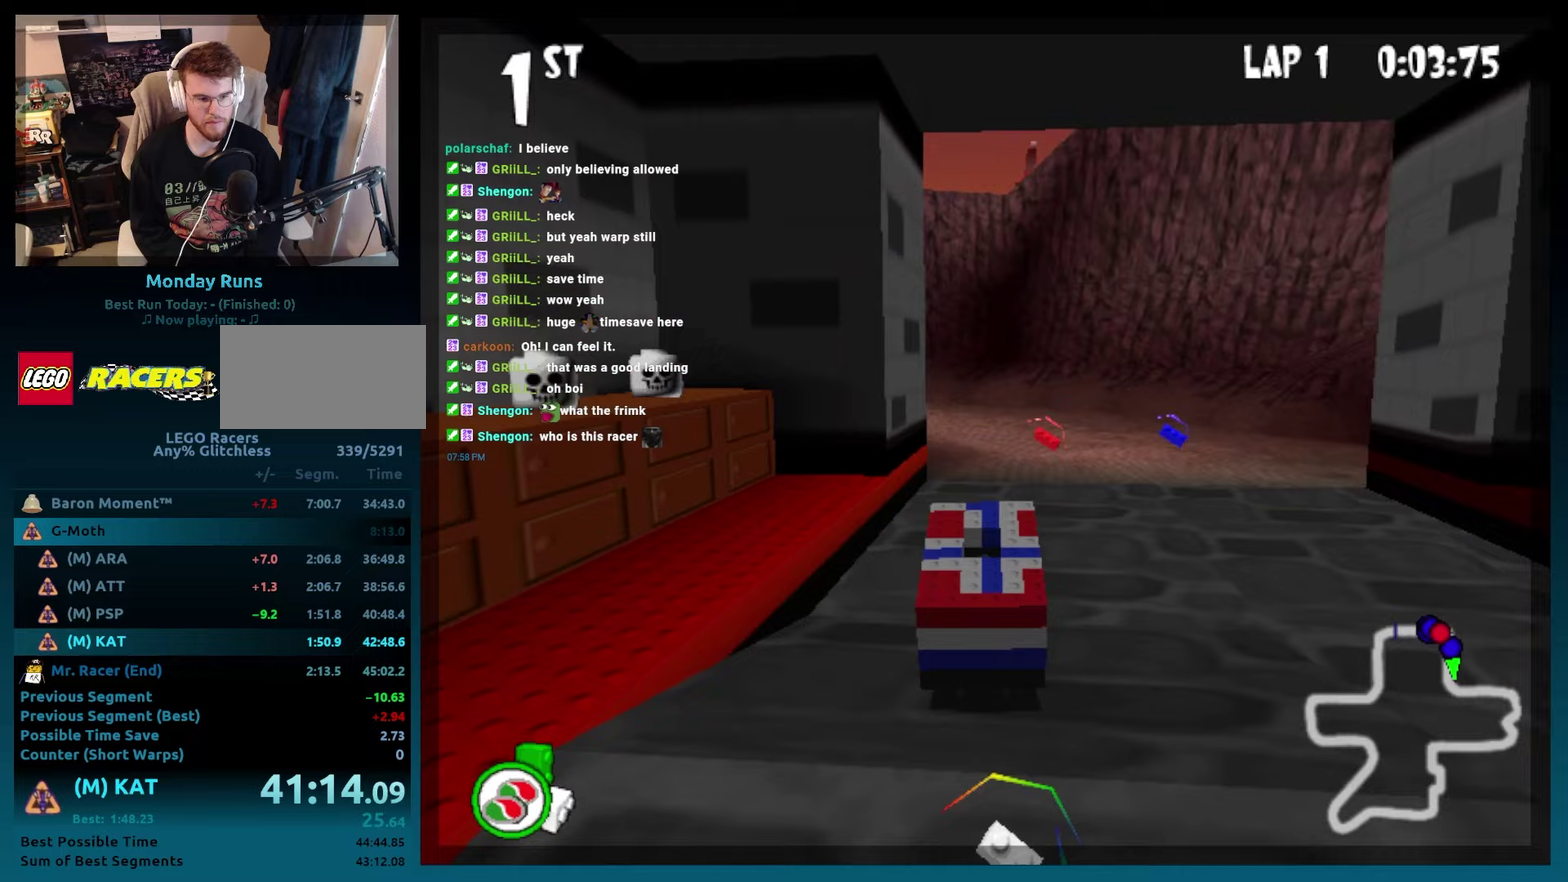
{"buttons": ["B", "DPAD_LEFT"], "events": [[33, "A", "up"], [300, "DPAD_LEFT", "down"], [383, "DPAD_LEFT", "up"], [500, "DPAD_LEFT", "down"]]}
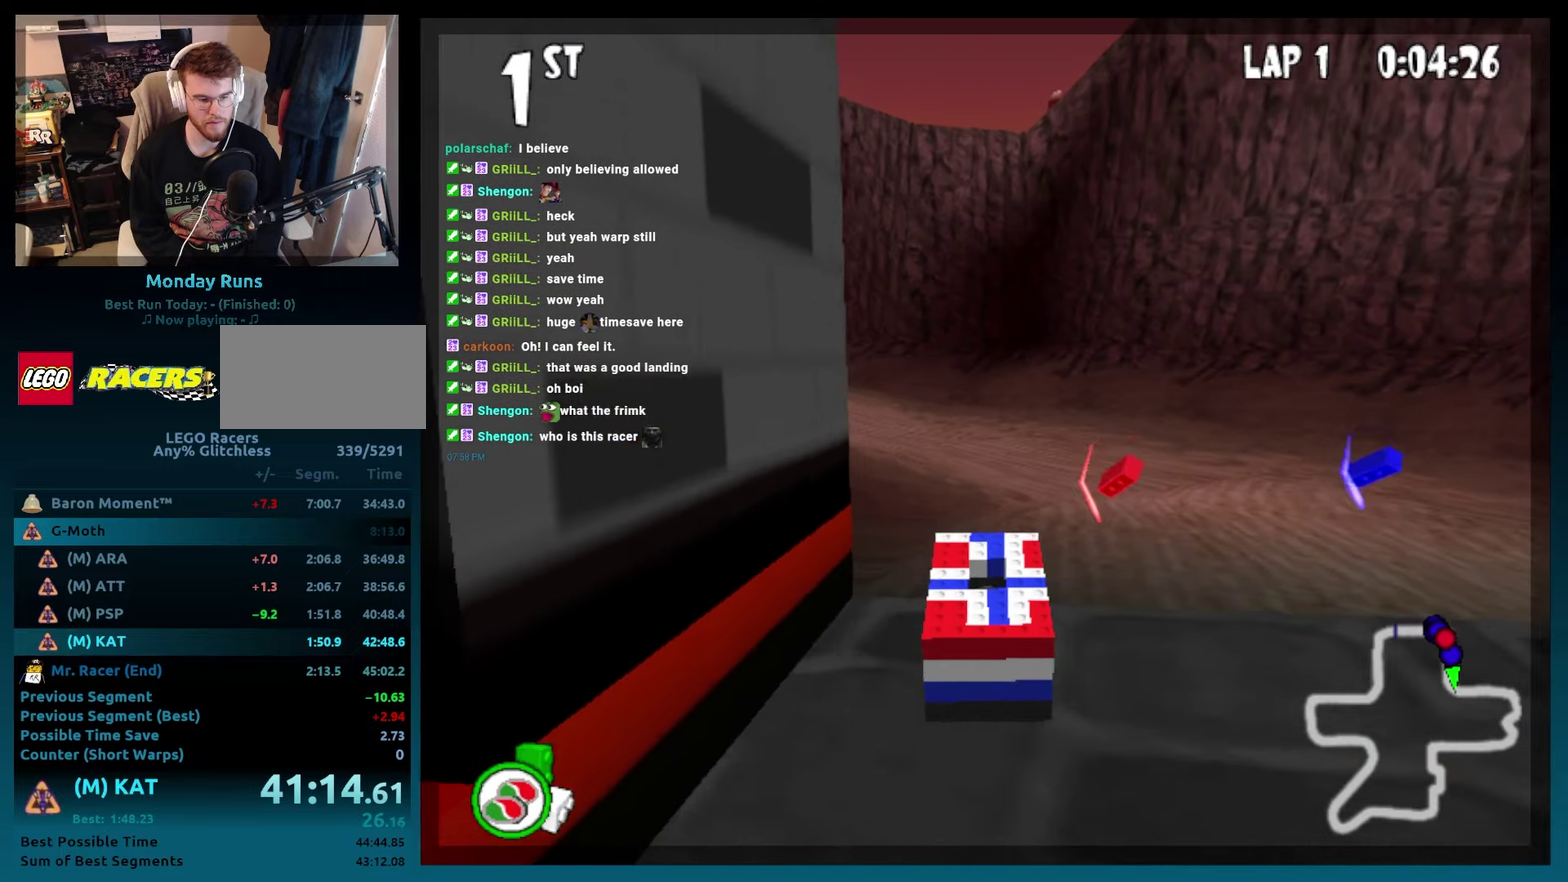
{"buttons": ["B", "R2", "DPAD_LEFT"], "events": [[217, "R2", "down"]]}
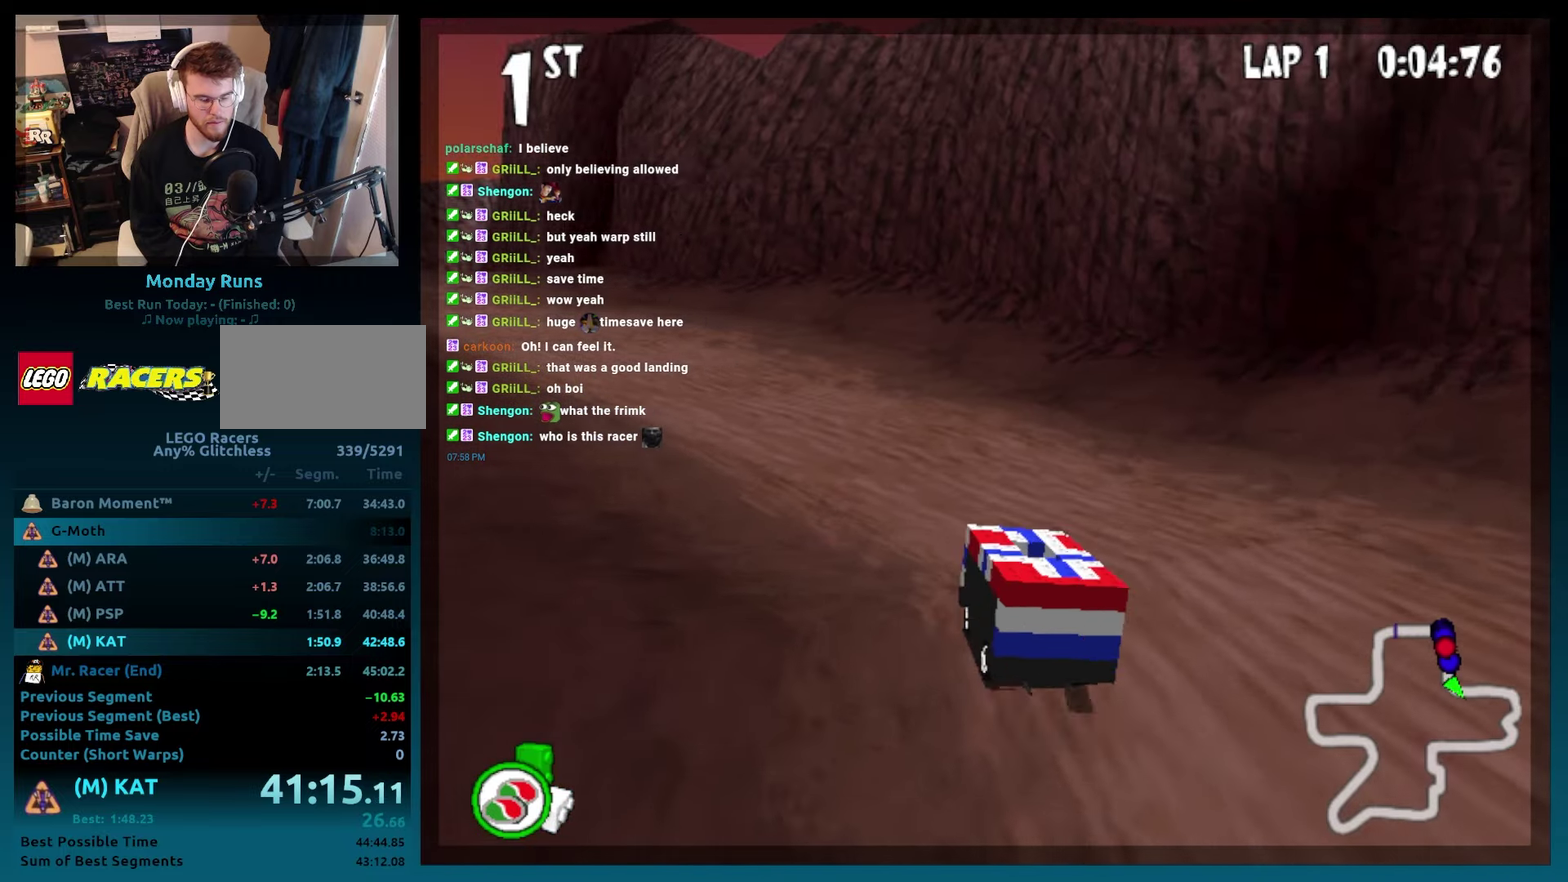
{"buttons": ["B"], "events": [[233, "DPAD_LEFT", "up"], [267, "R2", "up"]]}
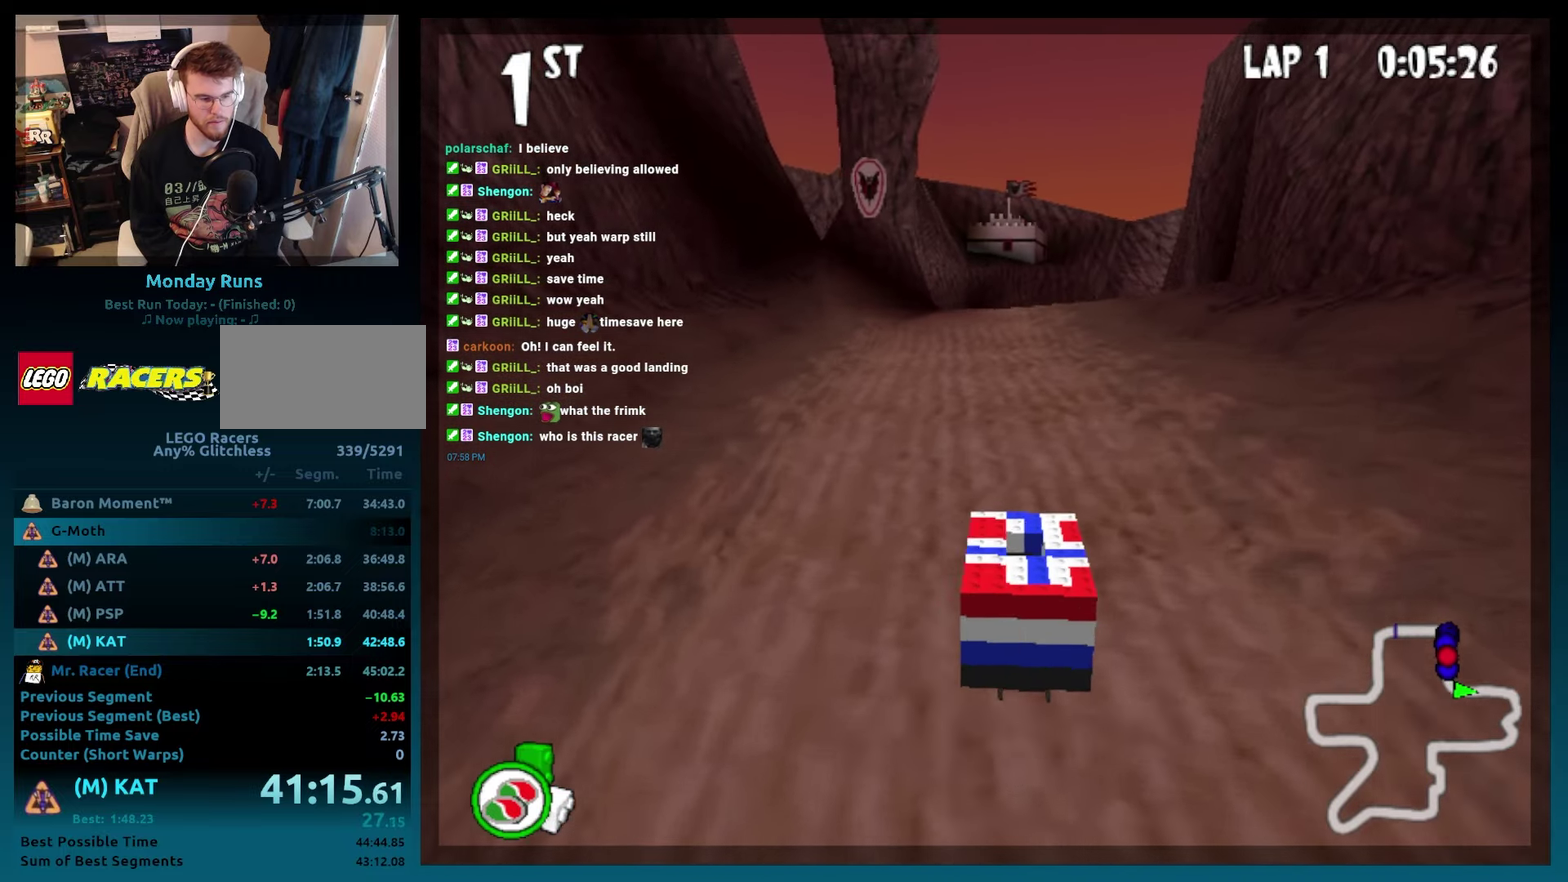
{"buttons": ["B"], "events": [[267, "DPAD_RIGHT", "down"], [383, "DPAD_RIGHT", "up"]]}
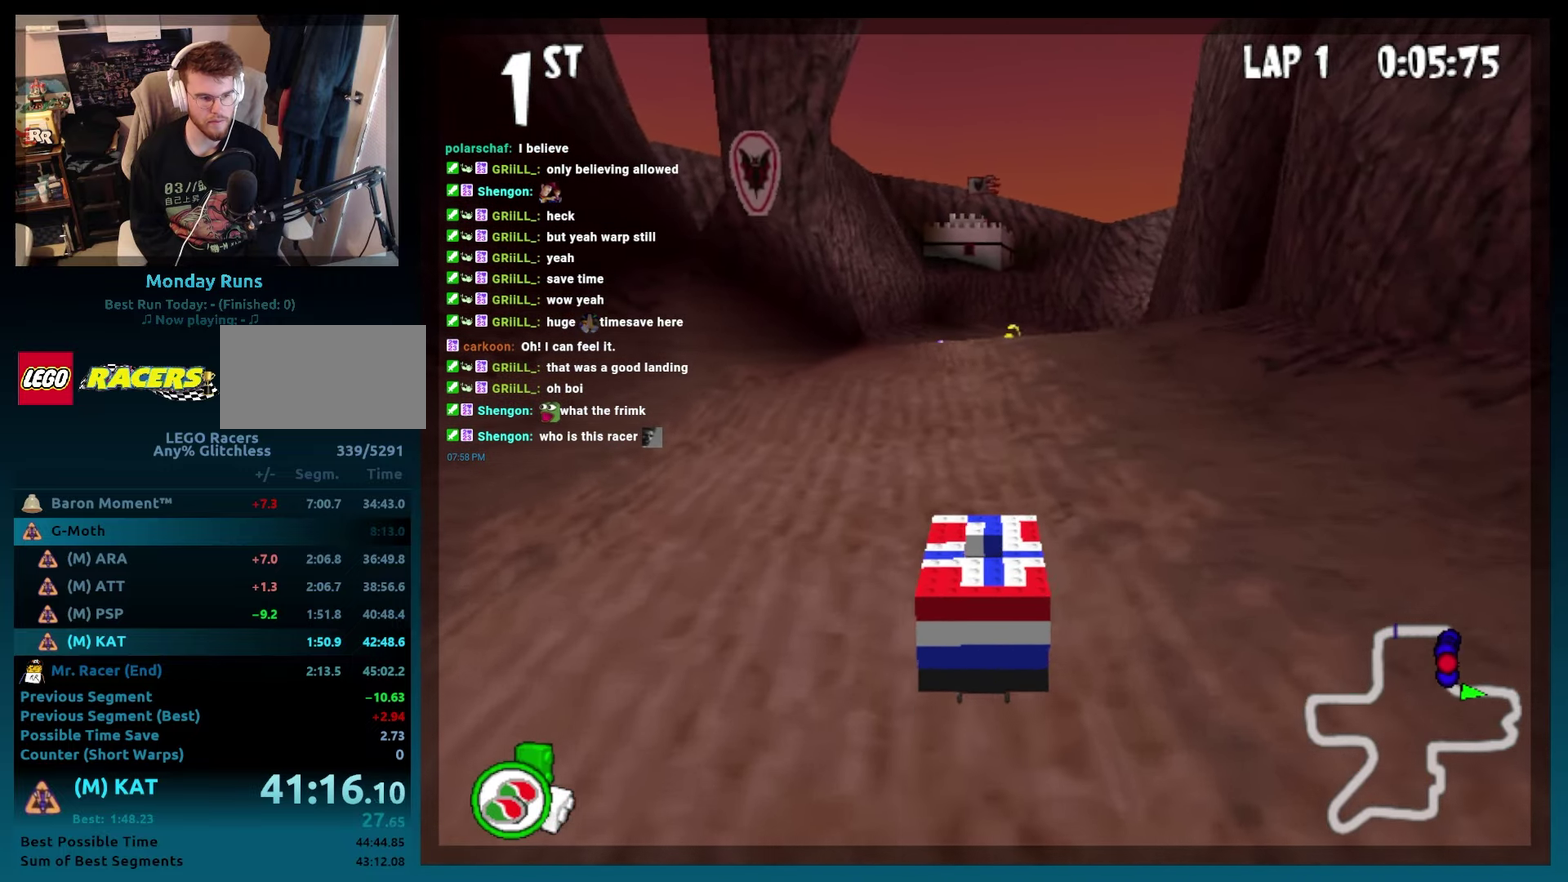
{"buttons": ["B", "DPAD_LEFT"], "events": [[117, "DPAD_LEFT", "down"], [200, "DPAD_LEFT", "up"], [467, "DPAD_LEFT", "down"]]}
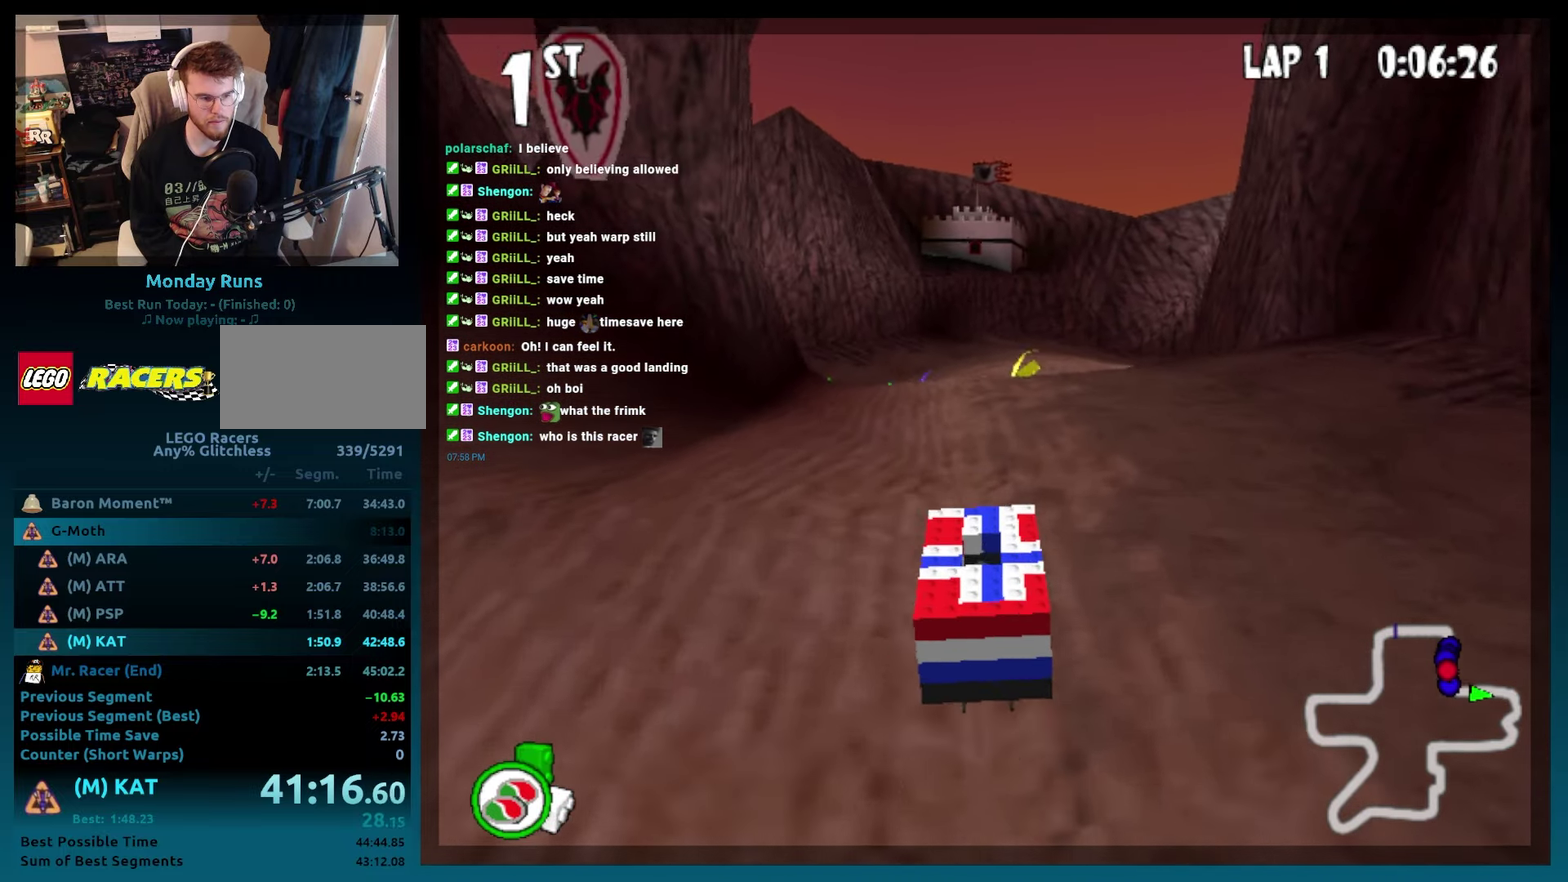
{"buttons": ["B"], "events": [[383, "DPAD_LEFT", "up"]]}
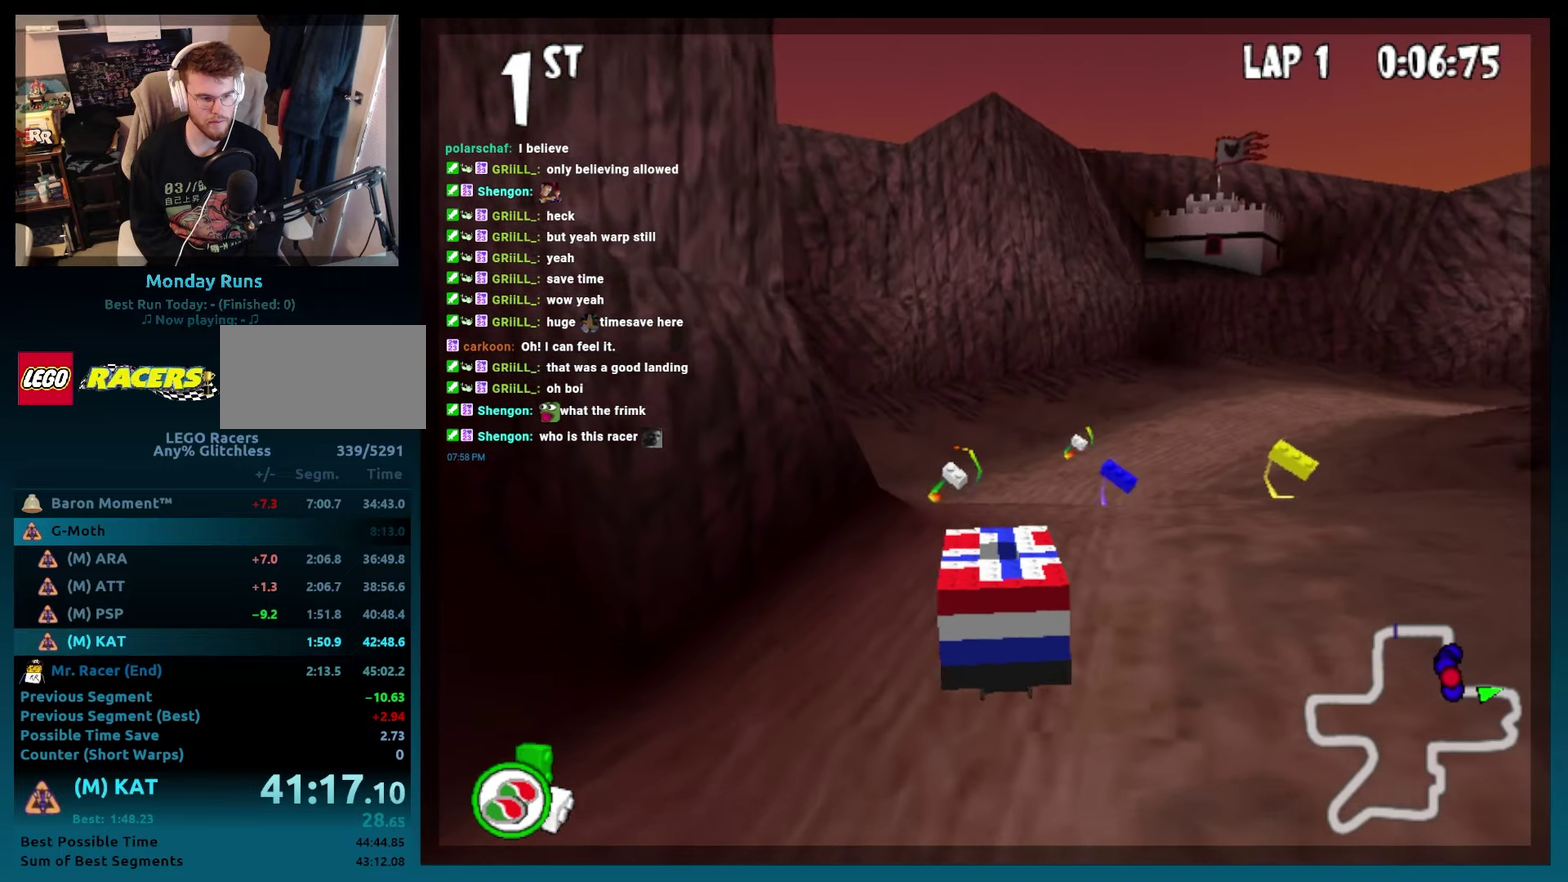
{"buttons": ["B", "DPAD_RIGHT"], "events": [[33, "DPAD_LEFT", "down"], [200, "DPAD_LEFT", "up"], [367, "DPAD_RIGHT", "down"]]}
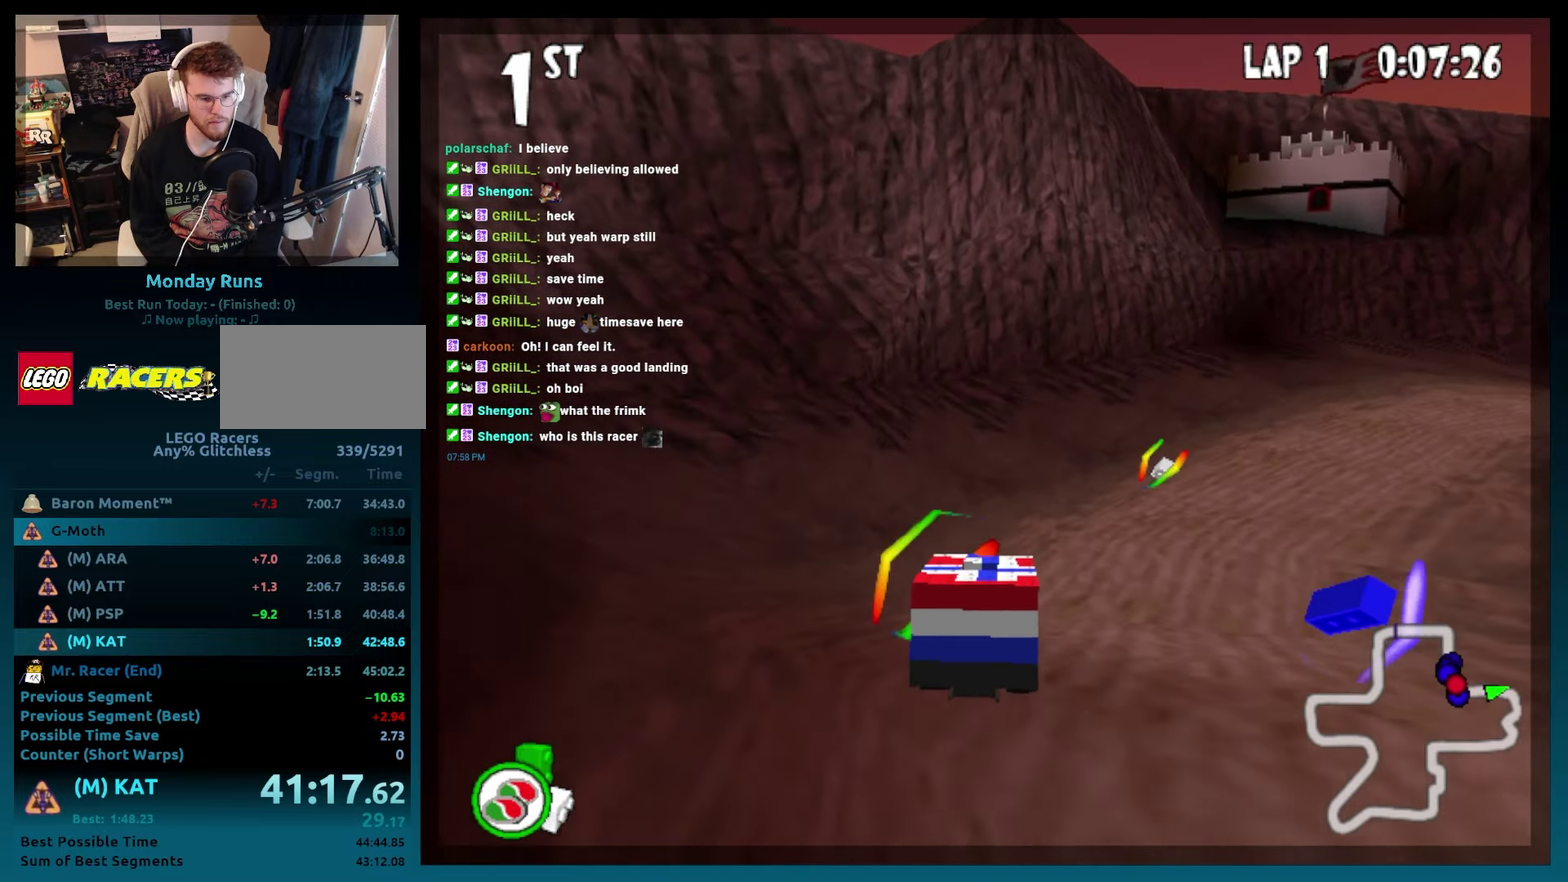
{"buttons": ["B"], "events": [[417, "DPAD_RIGHT", "up"]]}
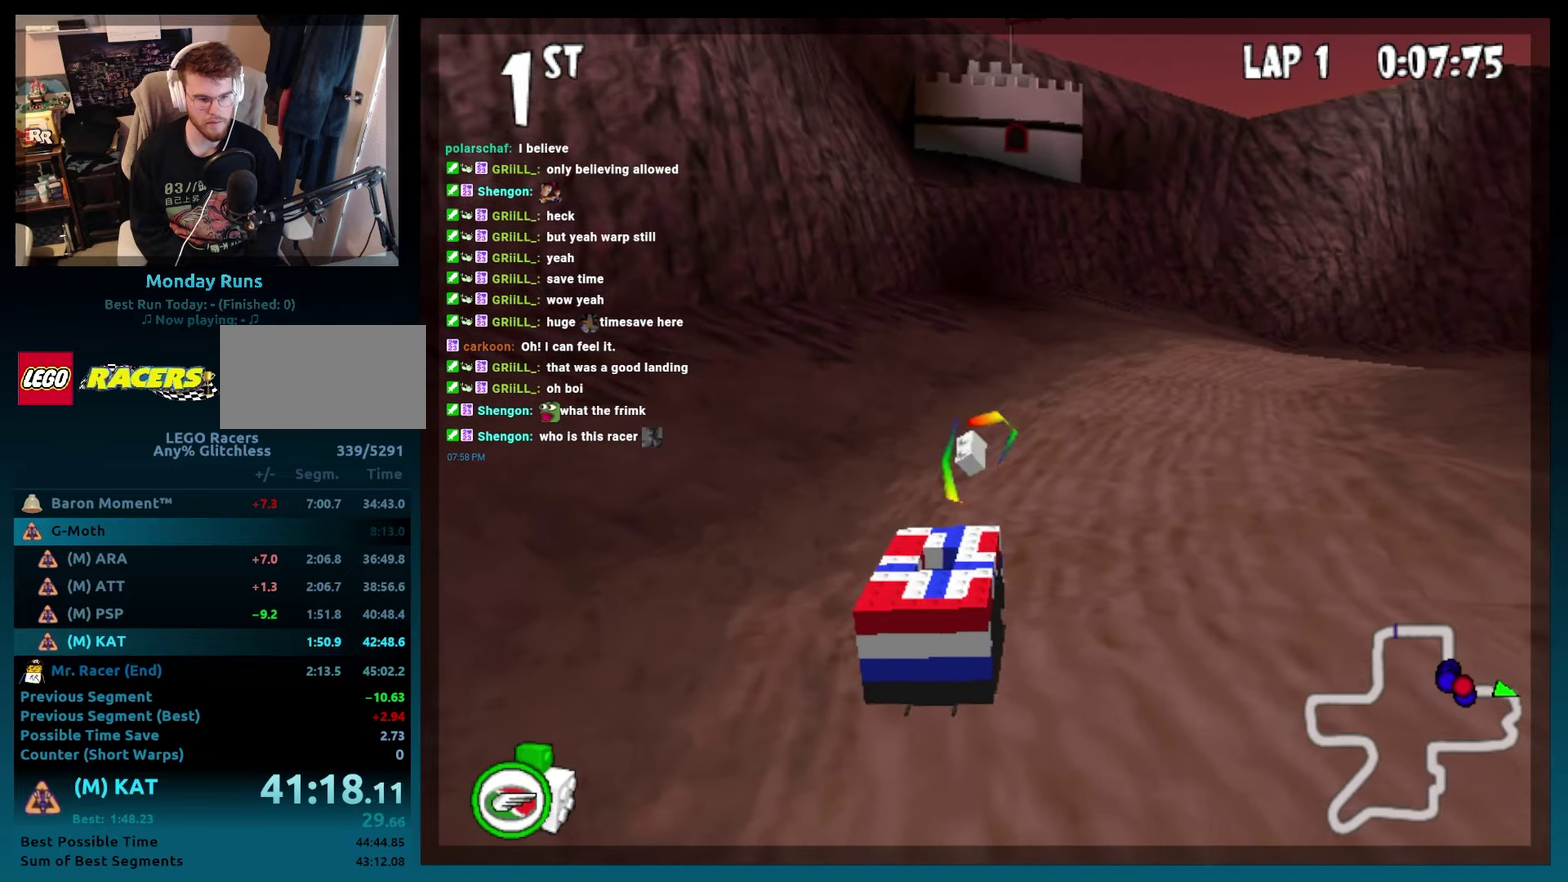
{"buttons": ["B", "R2", "DPAD_RIGHT"], "events": [[17, "DPAD_RIGHT", "down"], [83, "R2", "down"]]}
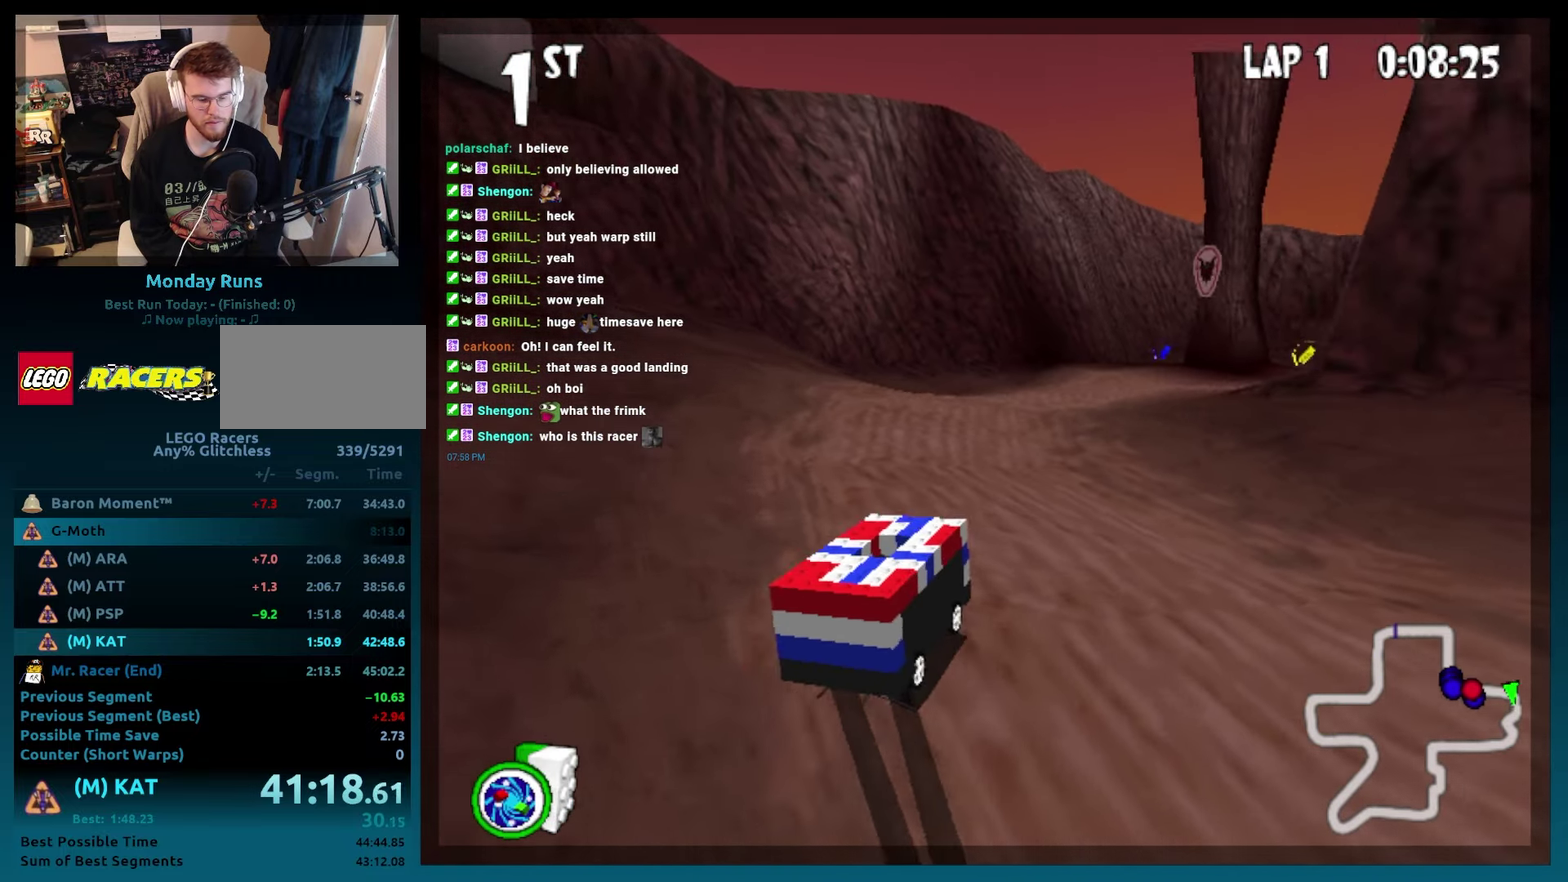
{"buttons": ["B", "DPAD_RIGHT"], "events": [[183, "DPAD_RIGHT", "up"], [200, "R2", "up"], [417, "DPAD_RIGHT", "down"]]}
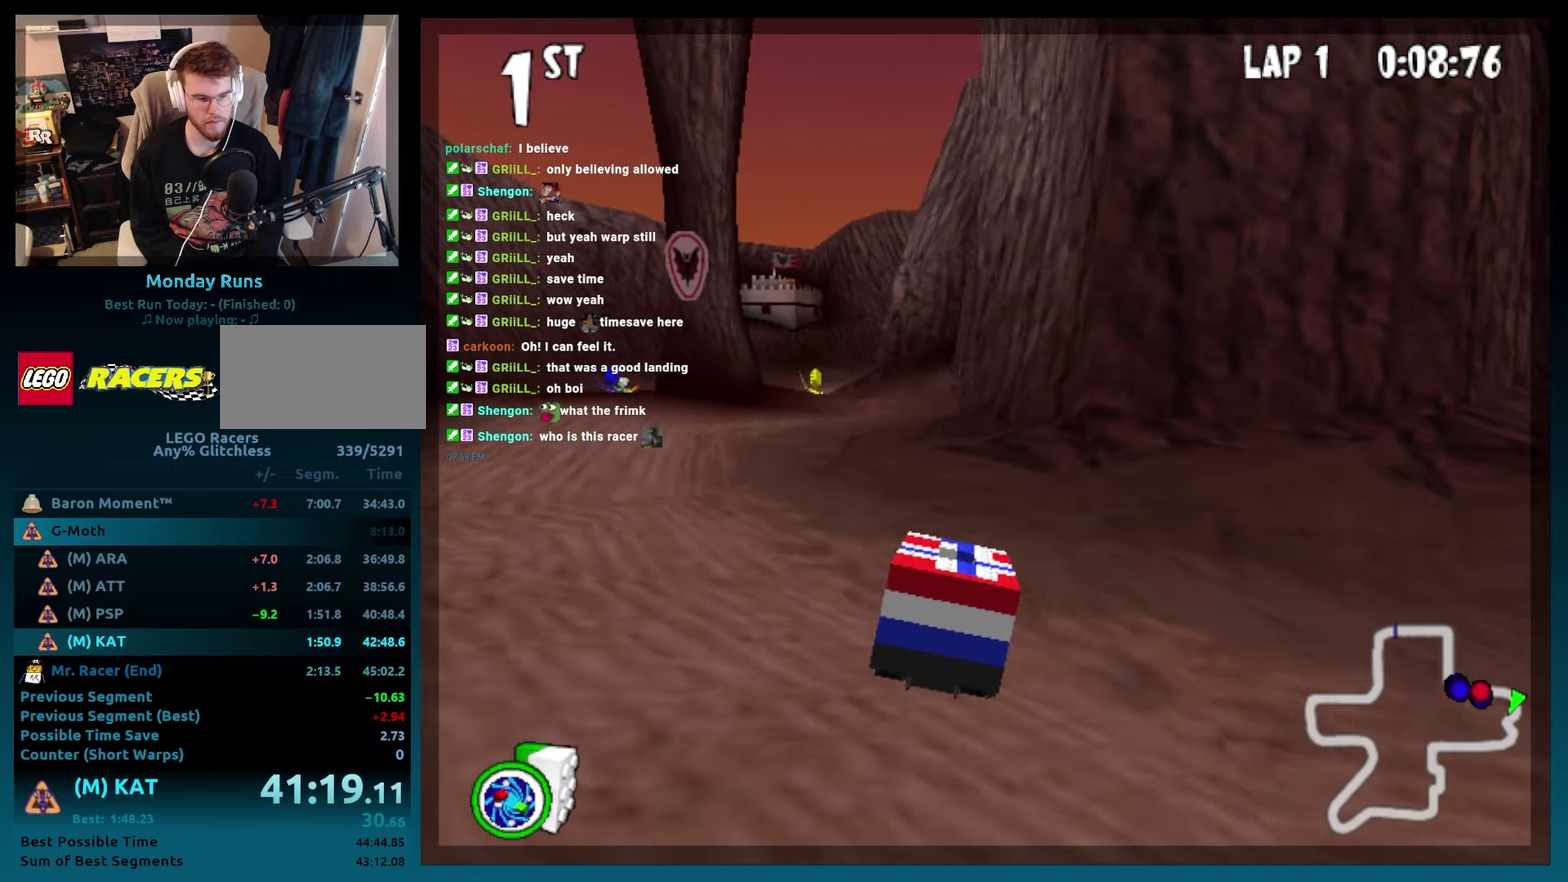
{"buttons": ["B"], "events": [[17, "DPAD_RIGHT", "up"], [217, "DPAD_LEFT", "down"], [350, "DPAD_LEFT", "up"]]}
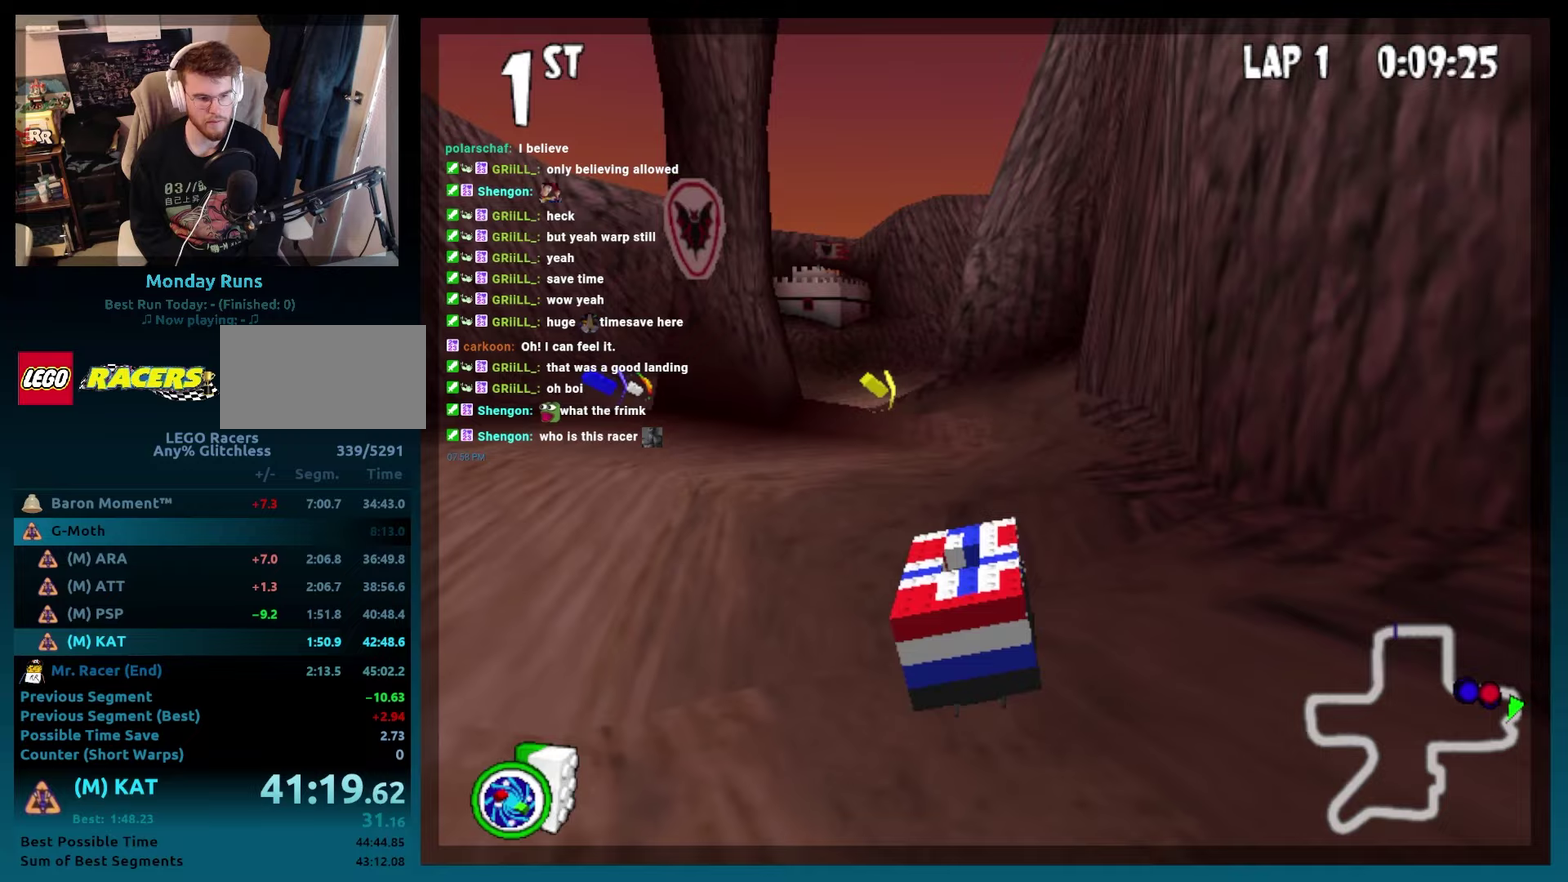
{"buttons": ["B", "DPAD_LEFT"], "events": [[17, "DPAD_LEFT", "down"], [150, "DPAD_LEFT", "up"], [383, "DPAD_LEFT", "down"]]}
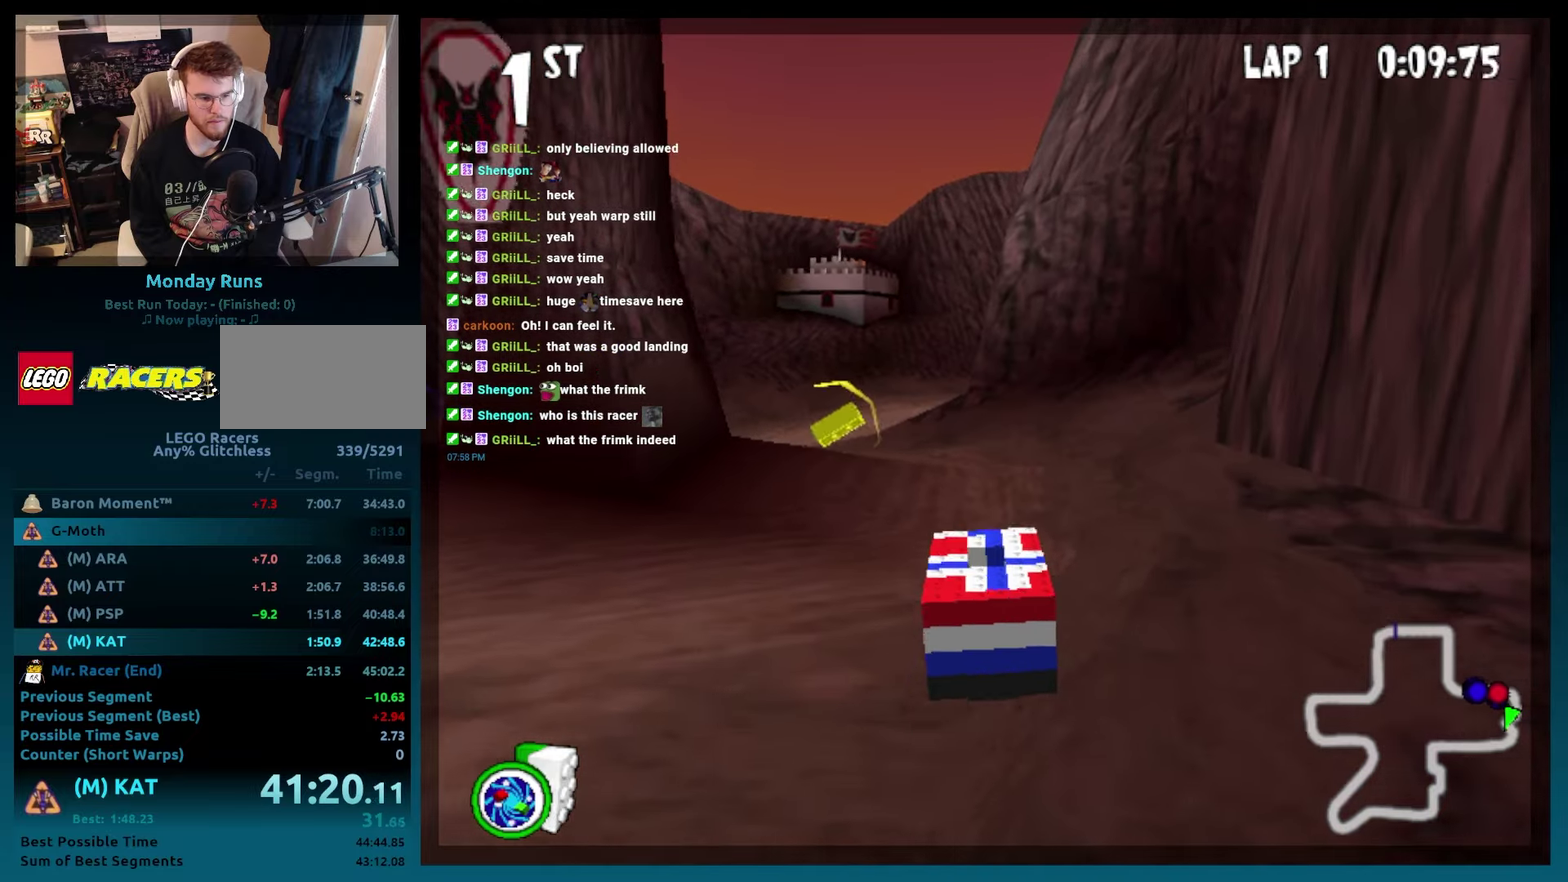
{"buttons": ["B", "DPAD_LEFT"], "events": [[200, "DPAD_LEFT", "up"], [333, "DPAD_LEFT", "down"]]}
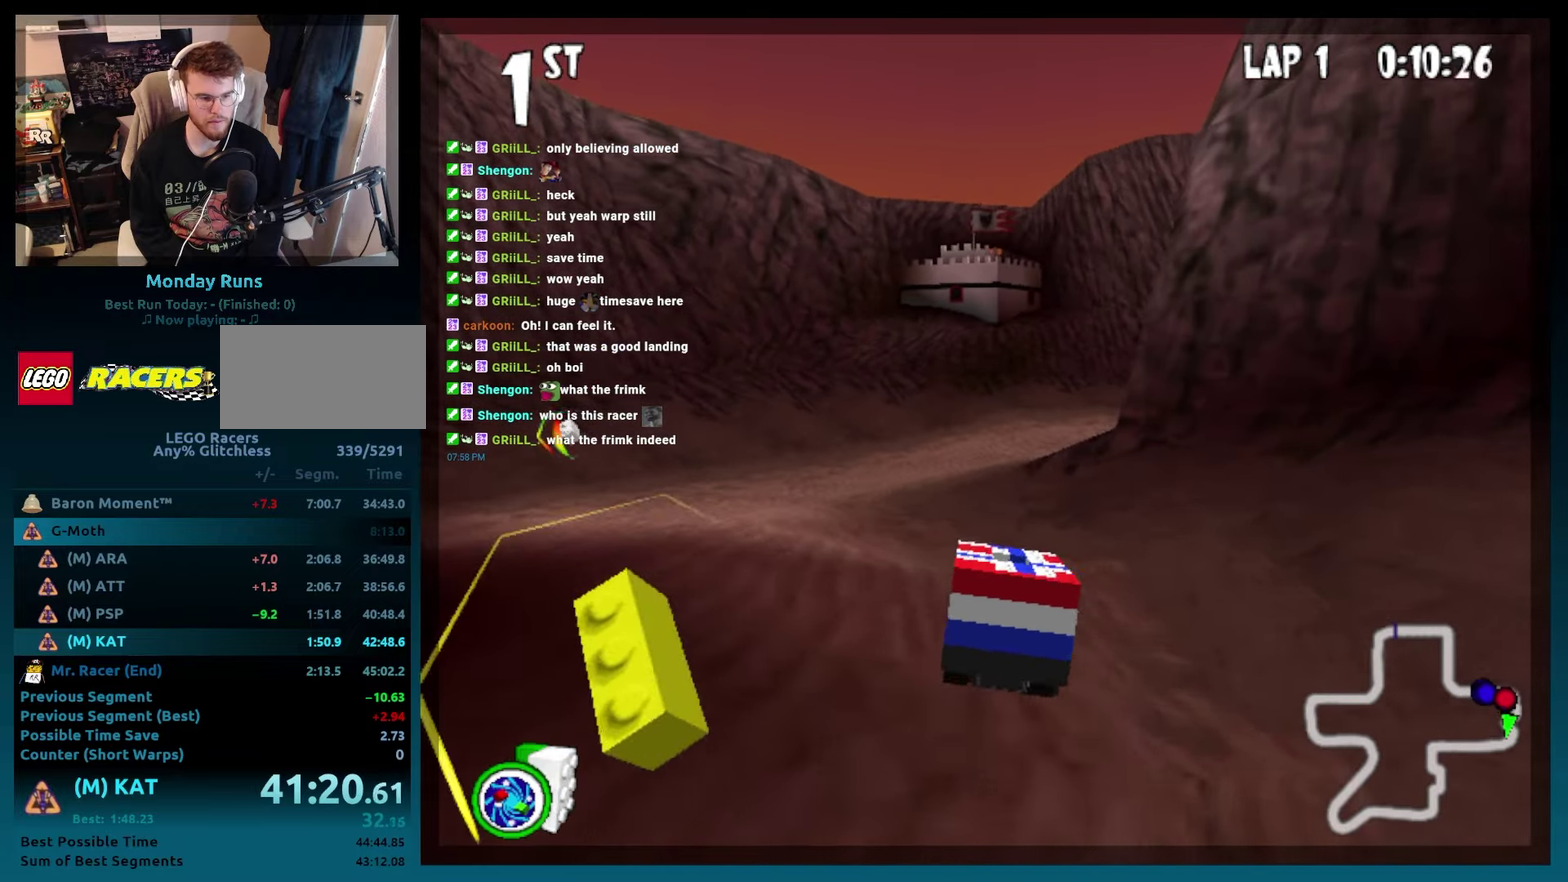
{"buttons": ["B", "R2", "DPAD_RIGHT"], "events": [[33, "DPAD_LEFT", "up"], [200, "DPAD_RIGHT", "down"], [317, "R2", "down"]]}
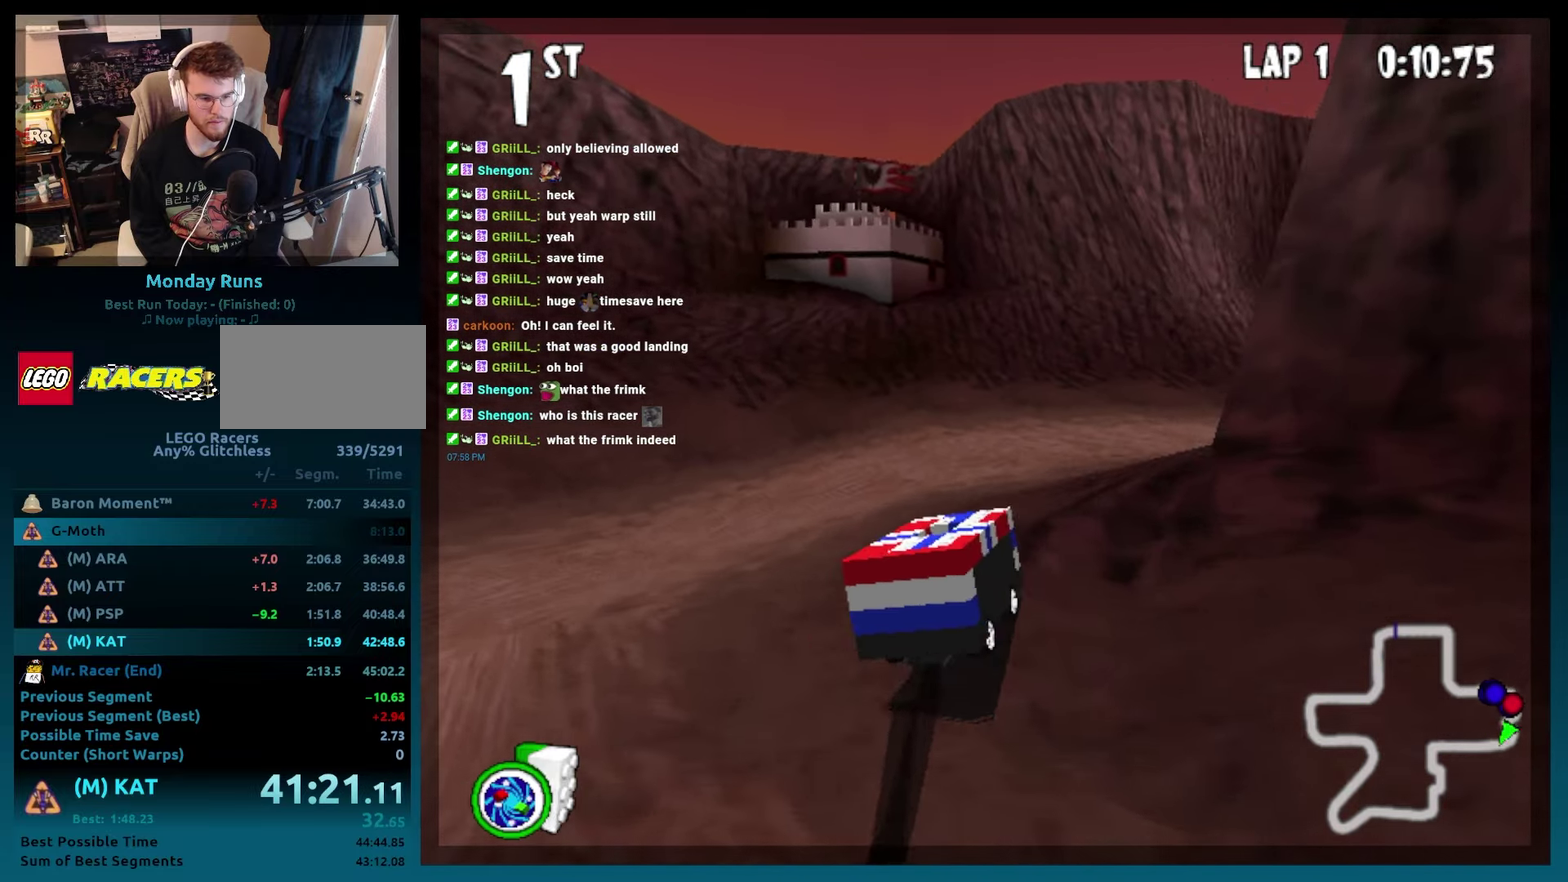
{"buttons": ["B"], "events": [[133, "DPAD_RIGHT", "up"], [167, "R2", "up"]]}
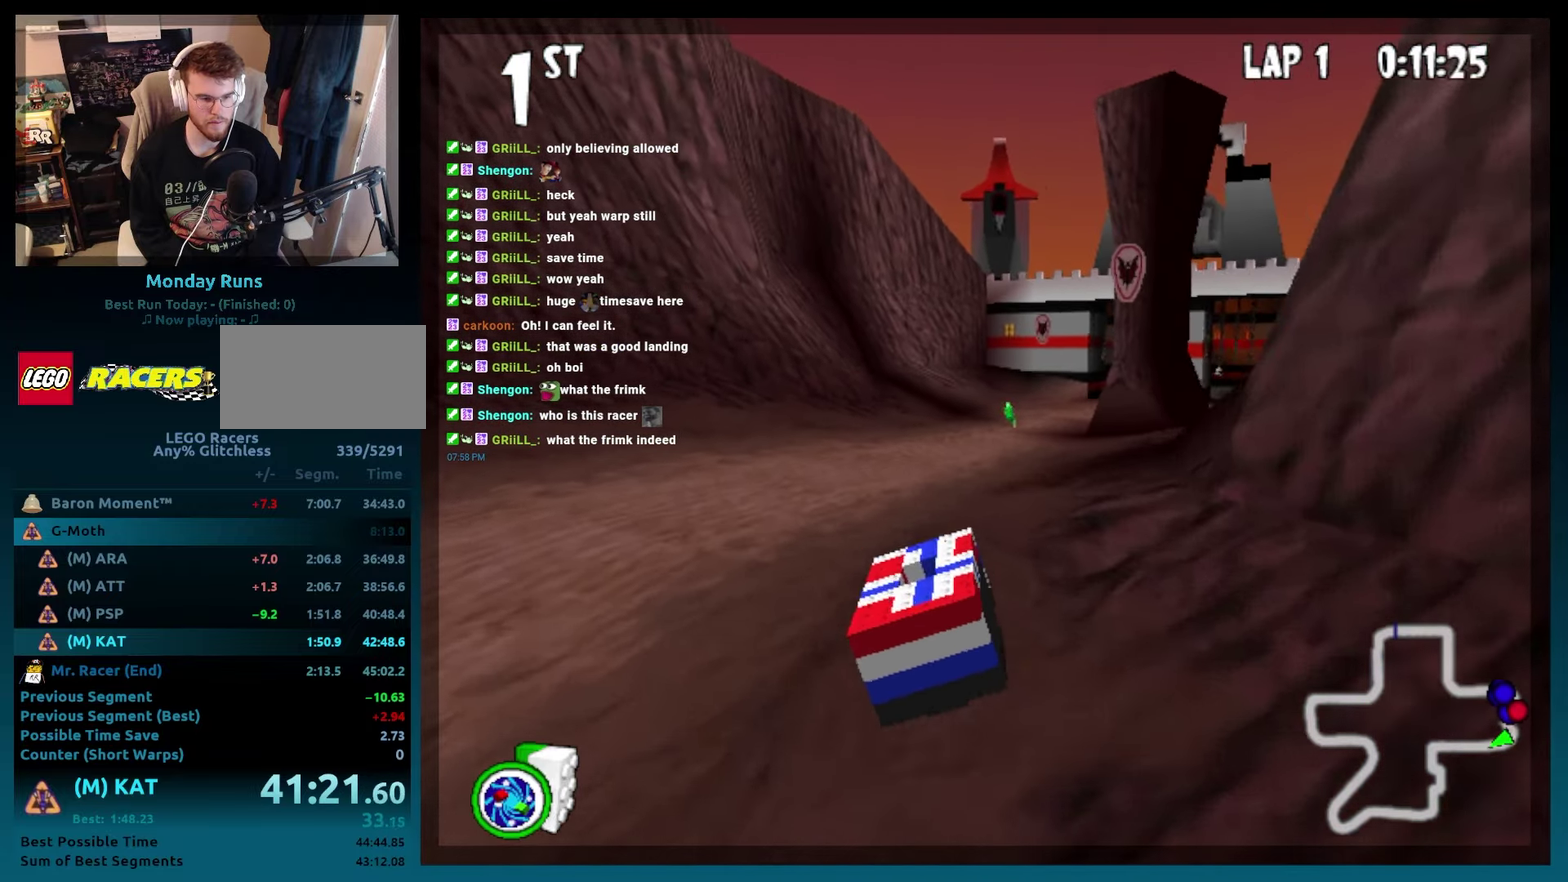
{"buttons": ["B", "DPAD_RIGHT"], "events": [[33, "DPAD_RIGHT", "down"], [233, "DPAD_RIGHT", "up"], [433, "DPAD_RIGHT", "down"]]}
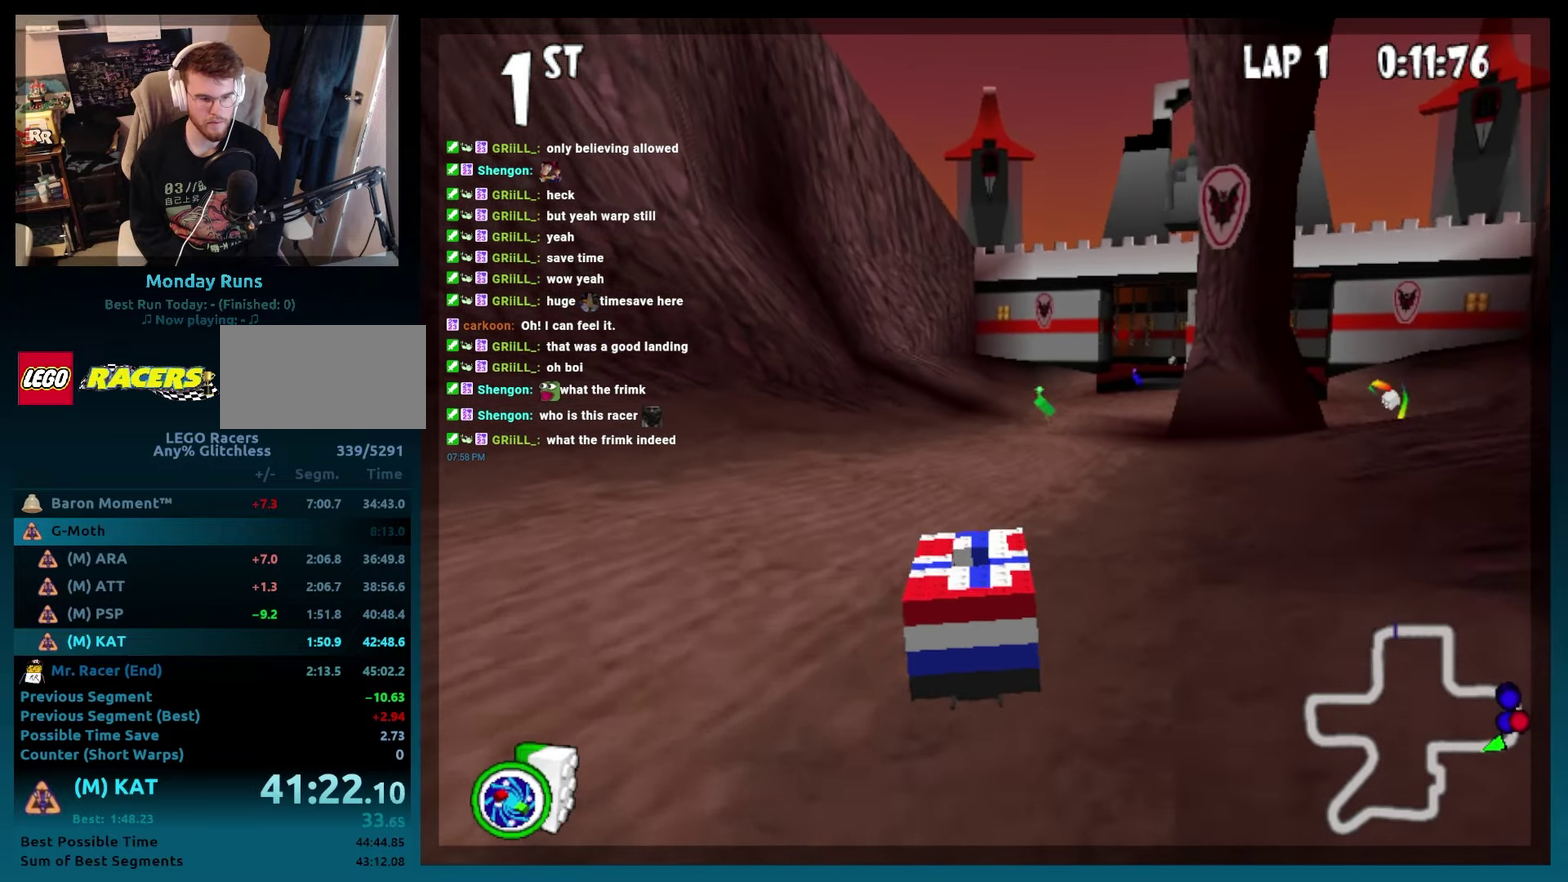
{"buttons": ["B", "DPAD_RIGHT"], "events": [[167, "DPAD_RIGHT", "up"], [333, "DPAD_RIGHT", "down"]]}
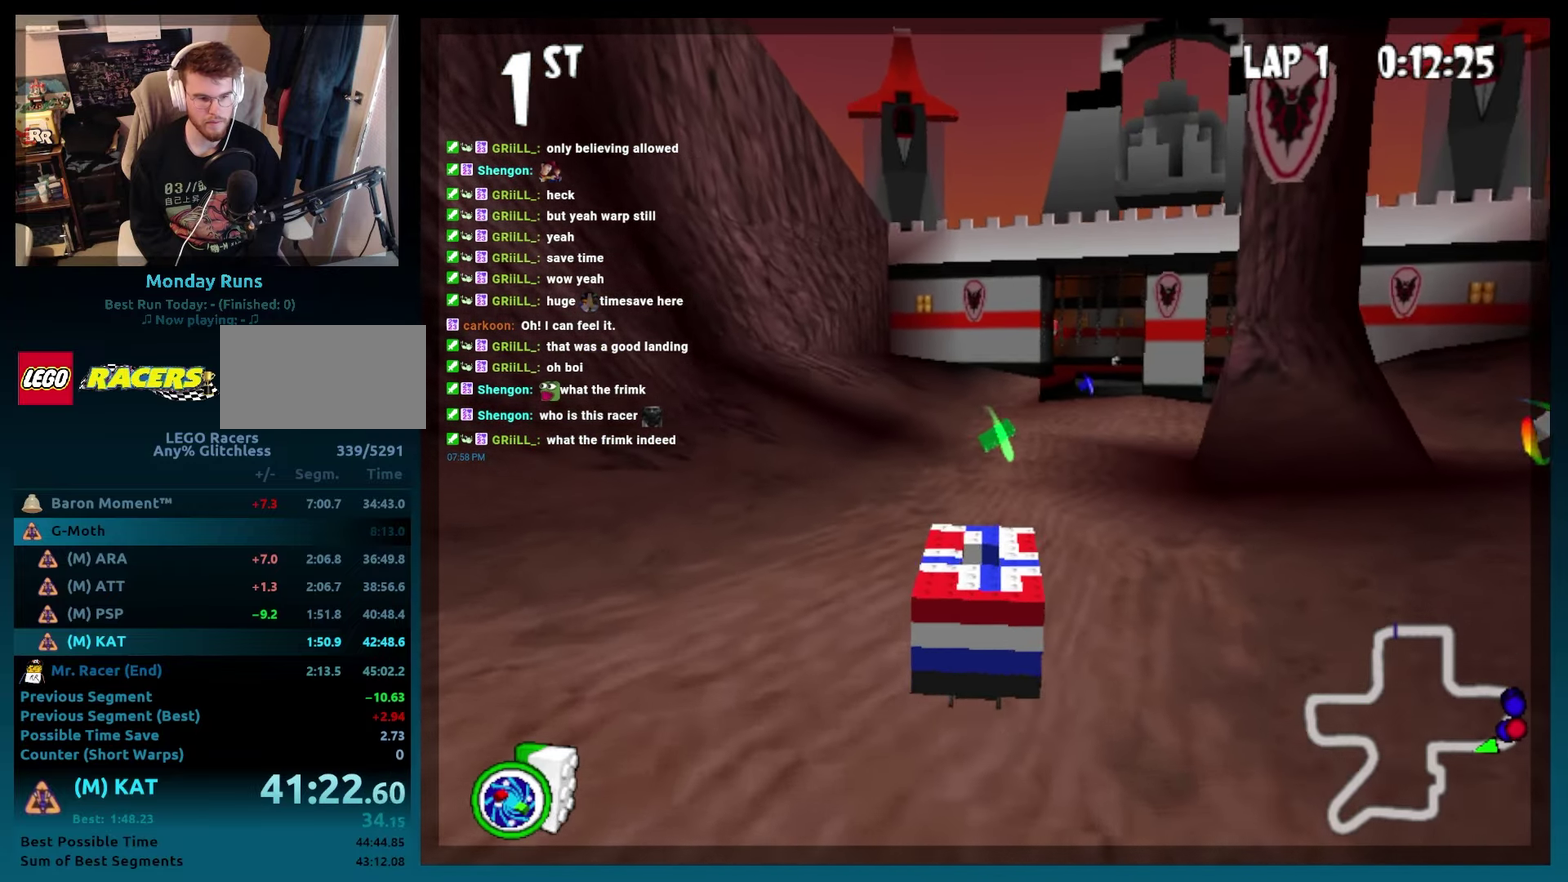
{"buttons": ["B", "L2", "DPAD_RIGHT"], "events": [[67, "DPAD_RIGHT", "up"], [283, "DPAD_RIGHT", "down"], [450, "L2", "down"]]}
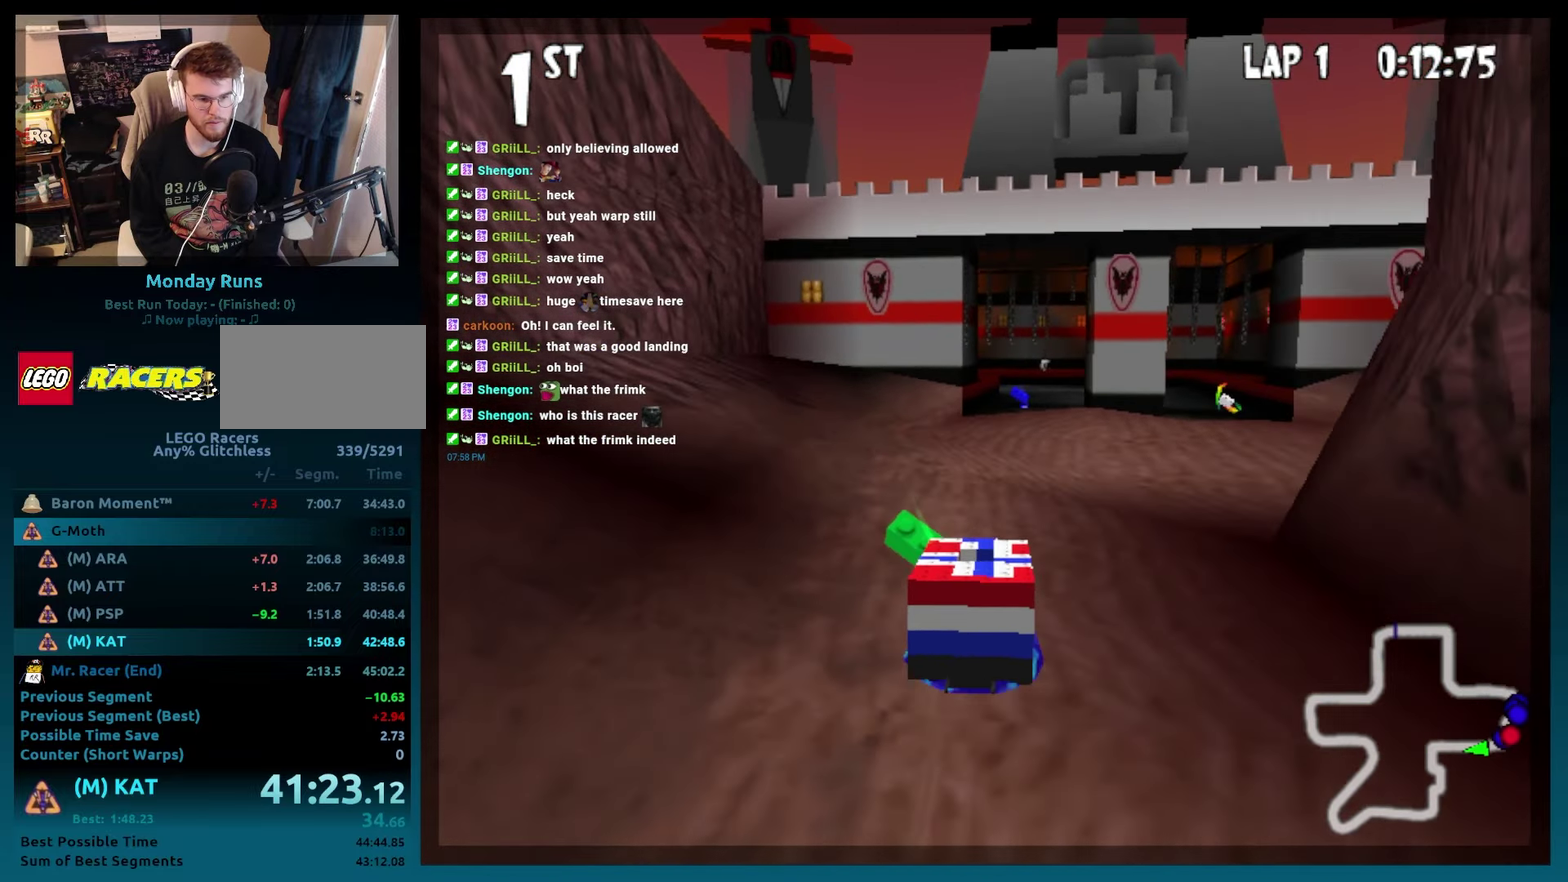
{"buttons": ["B", "DPAD_RIGHT"], "events": [[100, "L2", "up"], [133, "DPAD_RIGHT", "up"], [417, "DPAD_RIGHT", "down"]]}
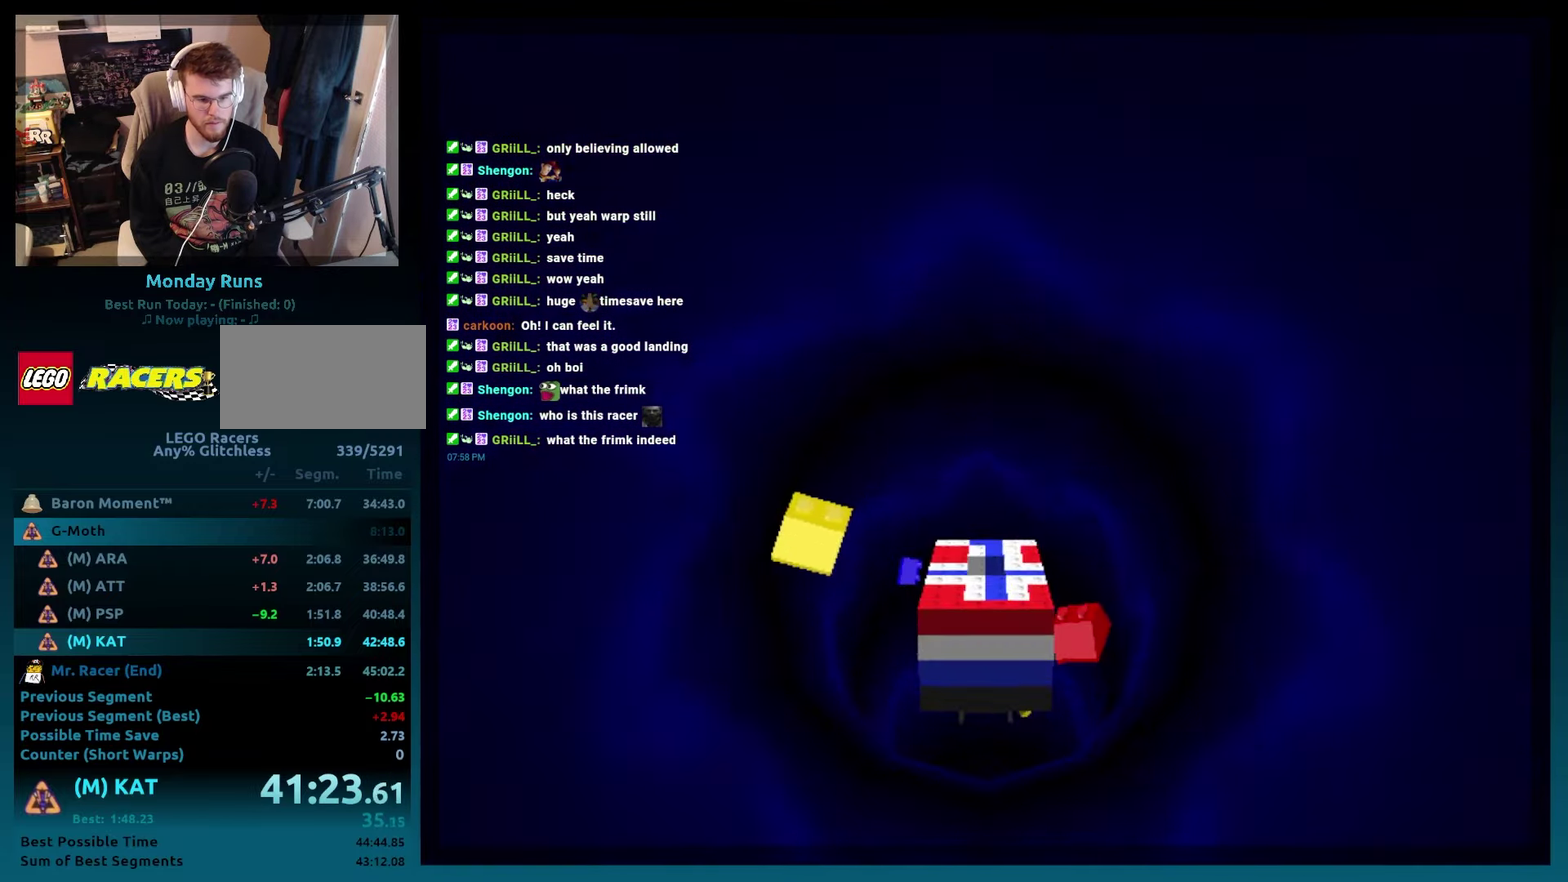
{"buttons": ["DPAD_RIGHT"], "events": [[33, "B", "up"]]}
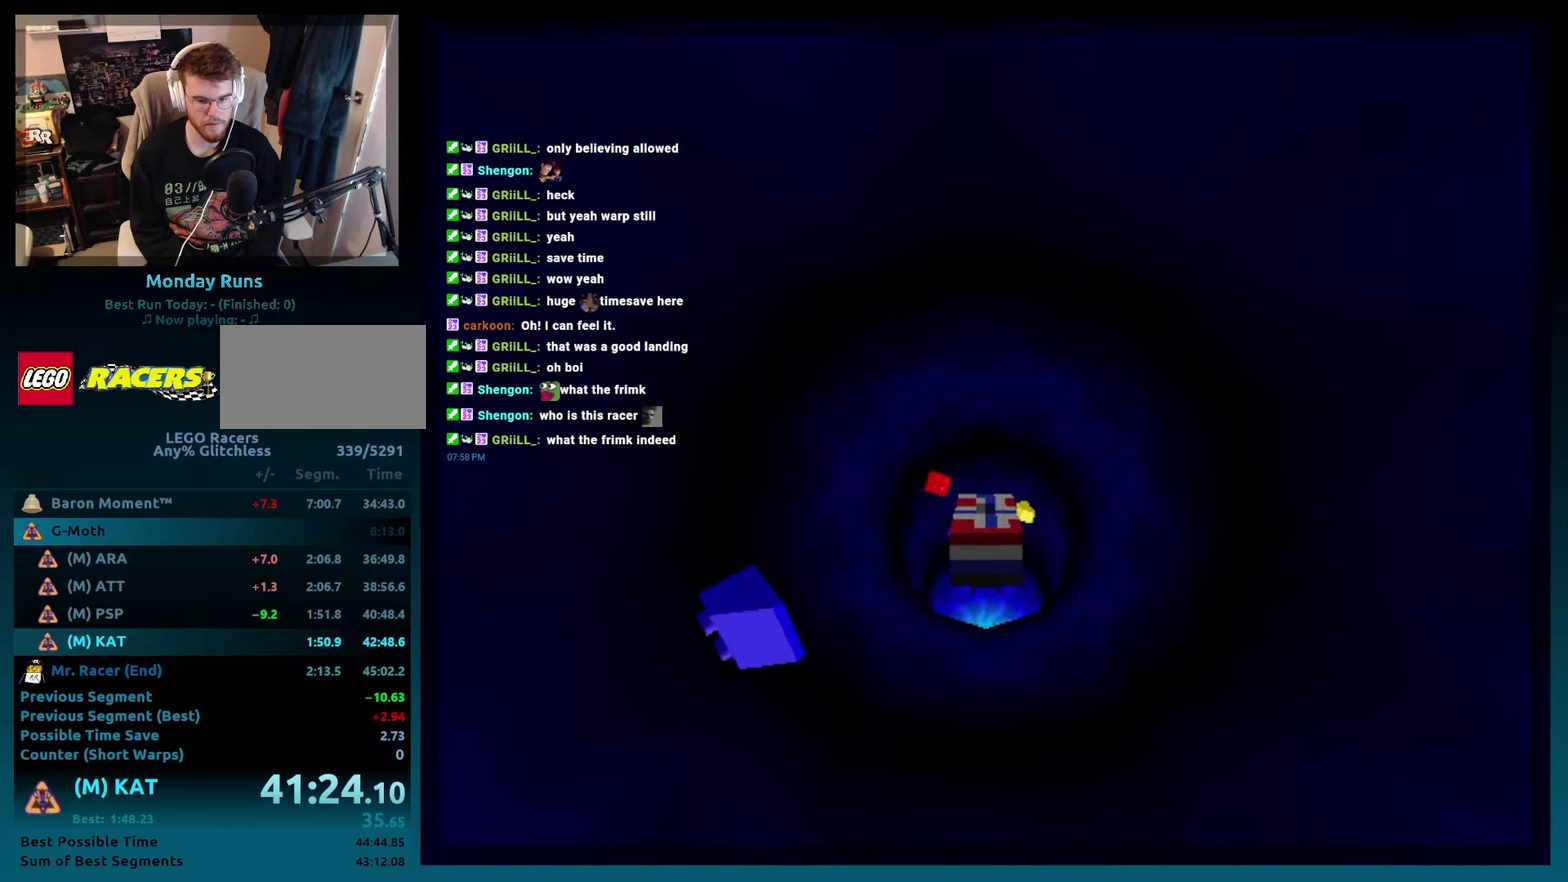
{"buttons": ["DPAD_RIGHT"], "events": []}
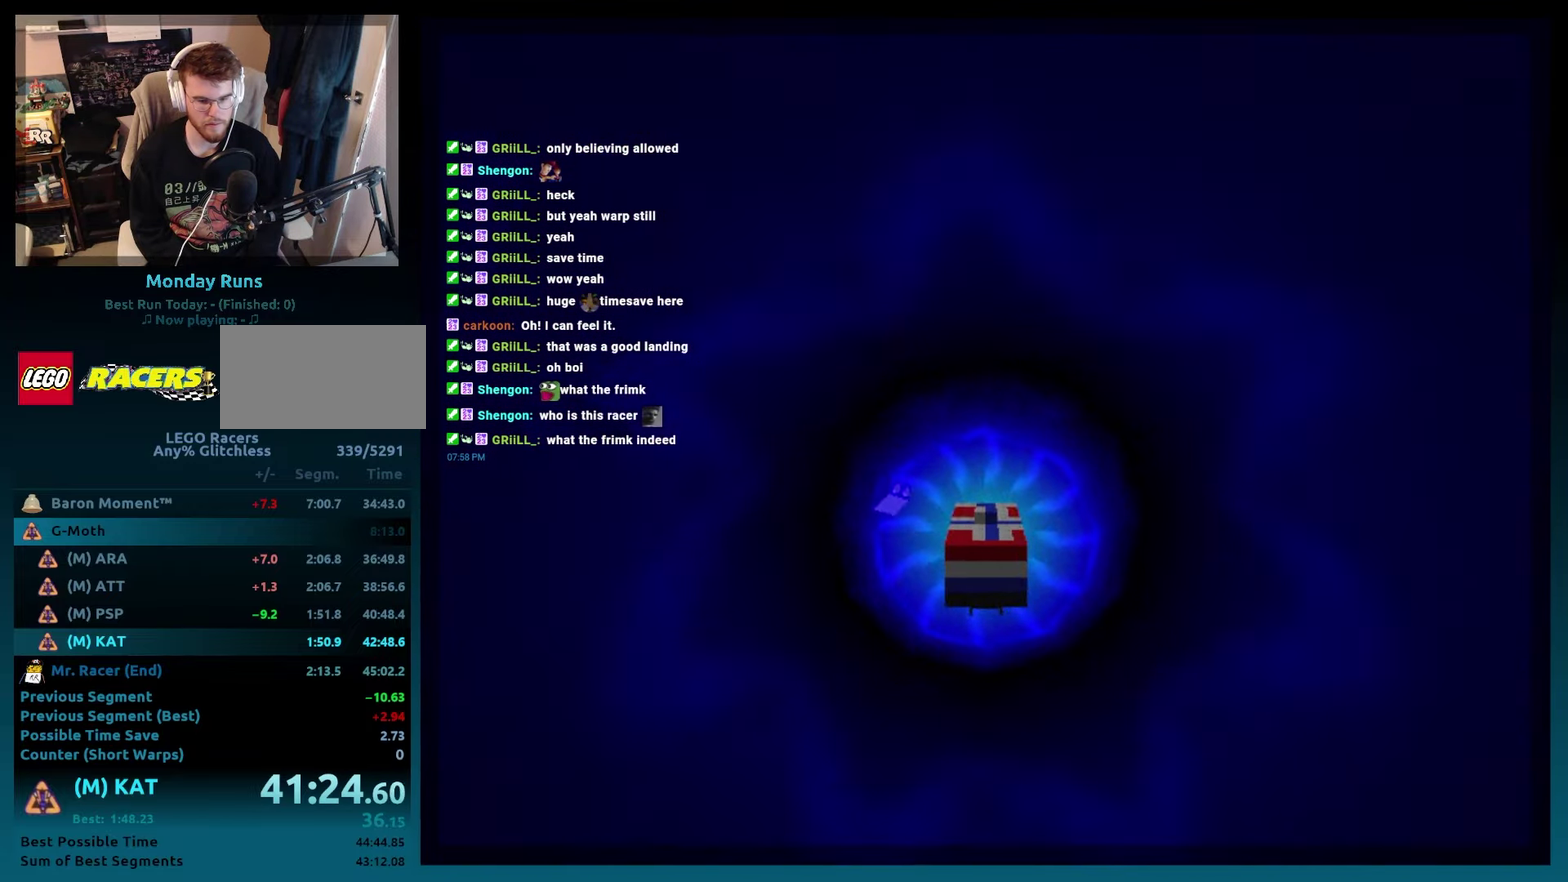
{"buttons": ["A", "B", "DPAD_RIGHT"], "events": [[317, "DPAD_RIGHT", "up"], [433, "B", "down"], [433, "DPAD_RIGHT", "down"], [483, "A", "down"]]}
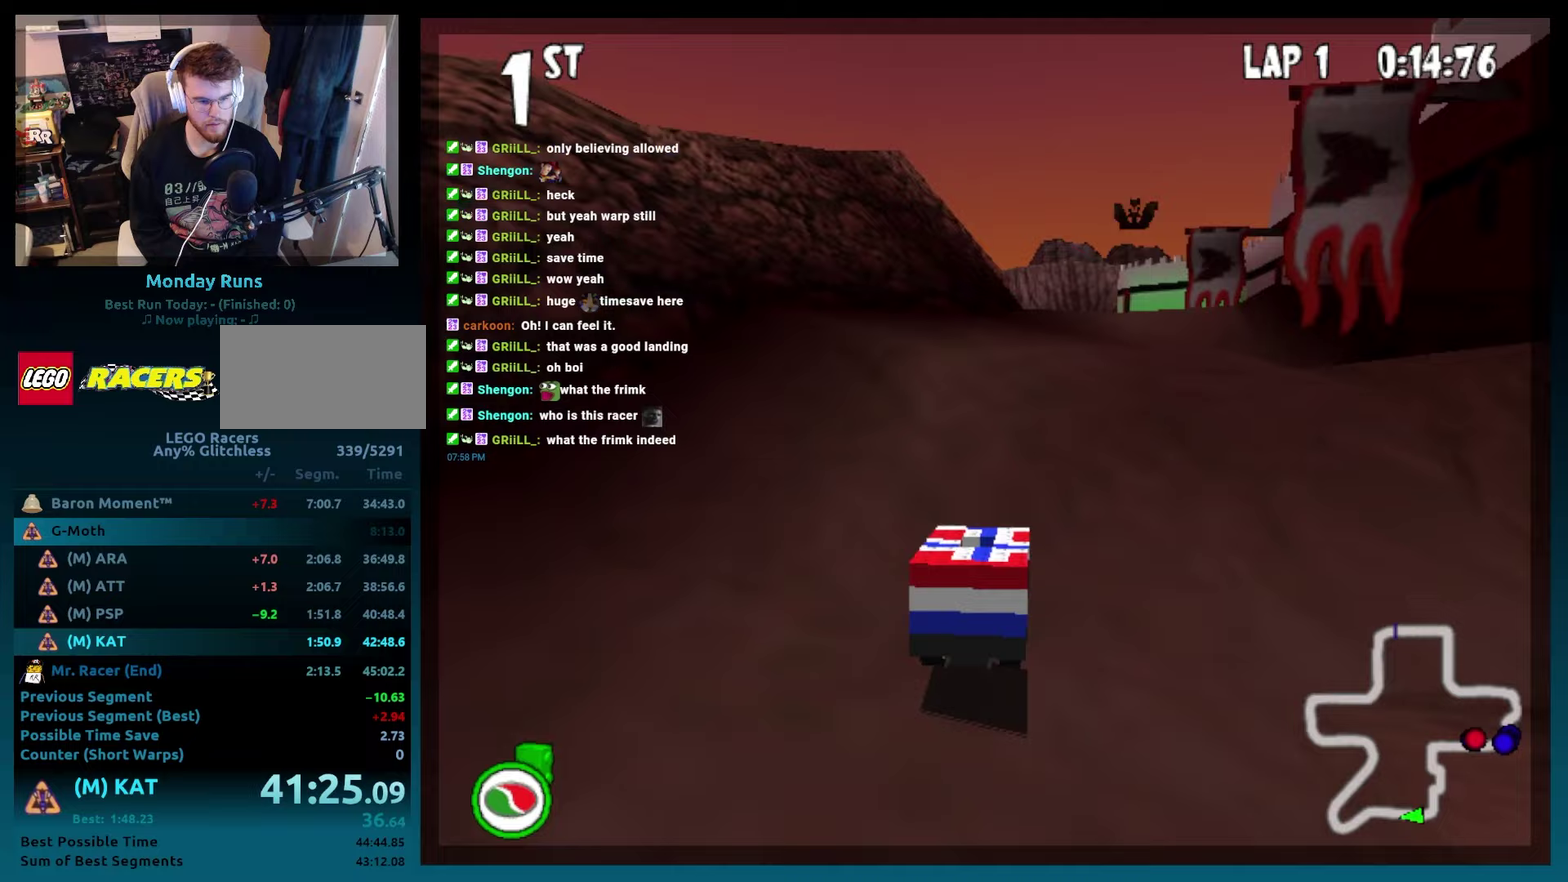
{"buttons": ["A", "B", "DPAD_LEFT"], "events": [[167, "DPAD_RIGHT", "up"], [450, "DPAD_LEFT", "down"]]}